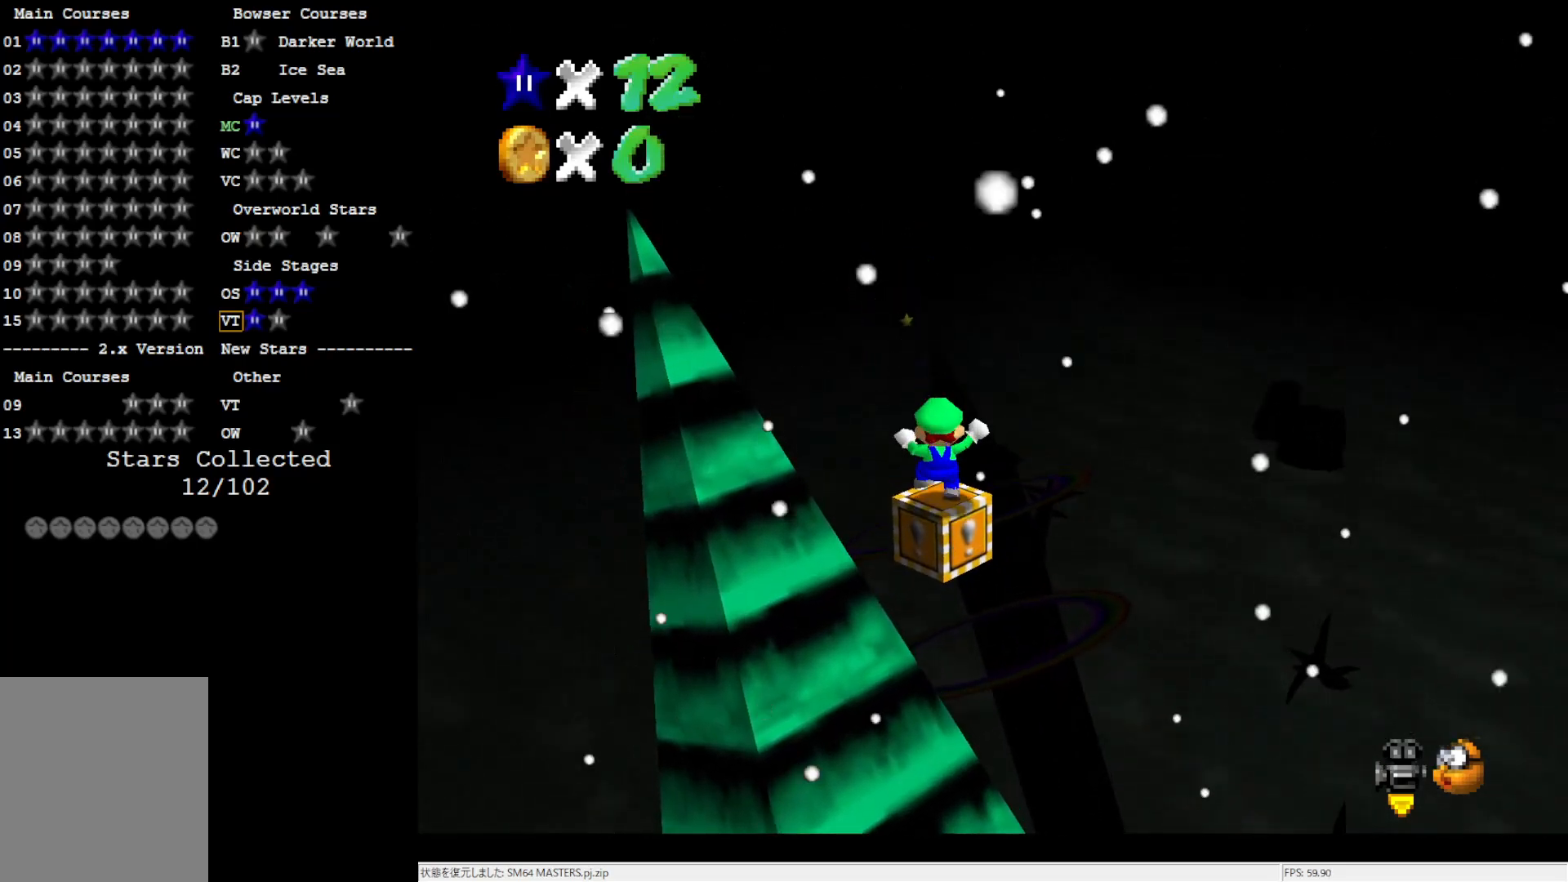
Gameplay with a controller (Nintendo layout); each line is a JSON object with the inputs held at the frame after it. "events" lists button and stick changes between this image and that frame as [ms after this image, input, new state], when the widget could be followed in between. Not read: L3 R3.
{"buttons": ["A"], "left_stick": "up", "events": [[17, "A", "down"]]}
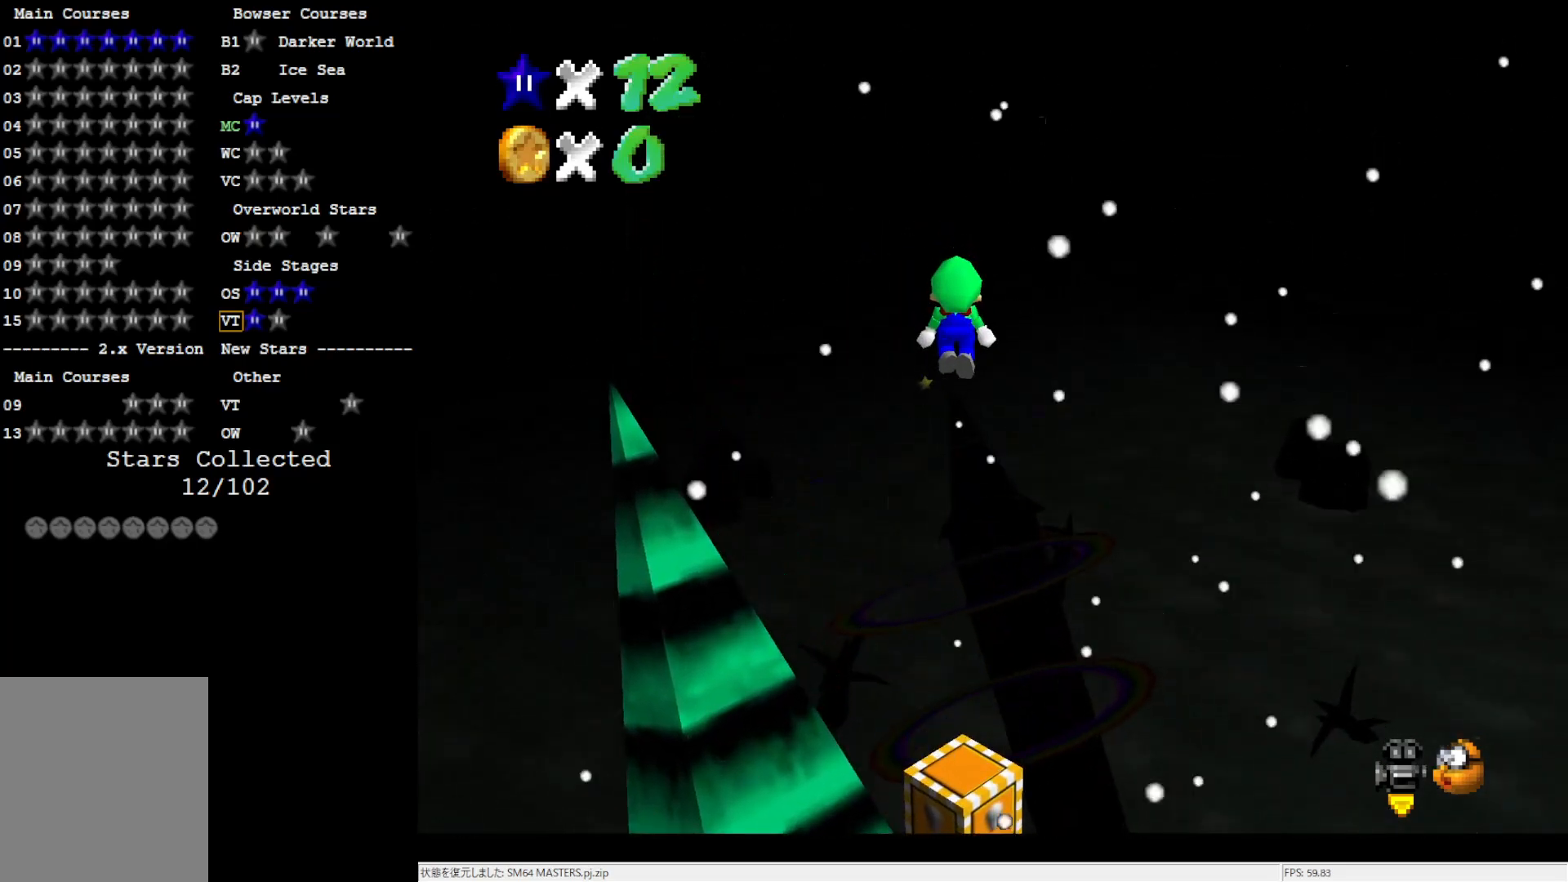
{"buttons": [], "left_stick": "up", "events": [[183, "A", "up"]]}
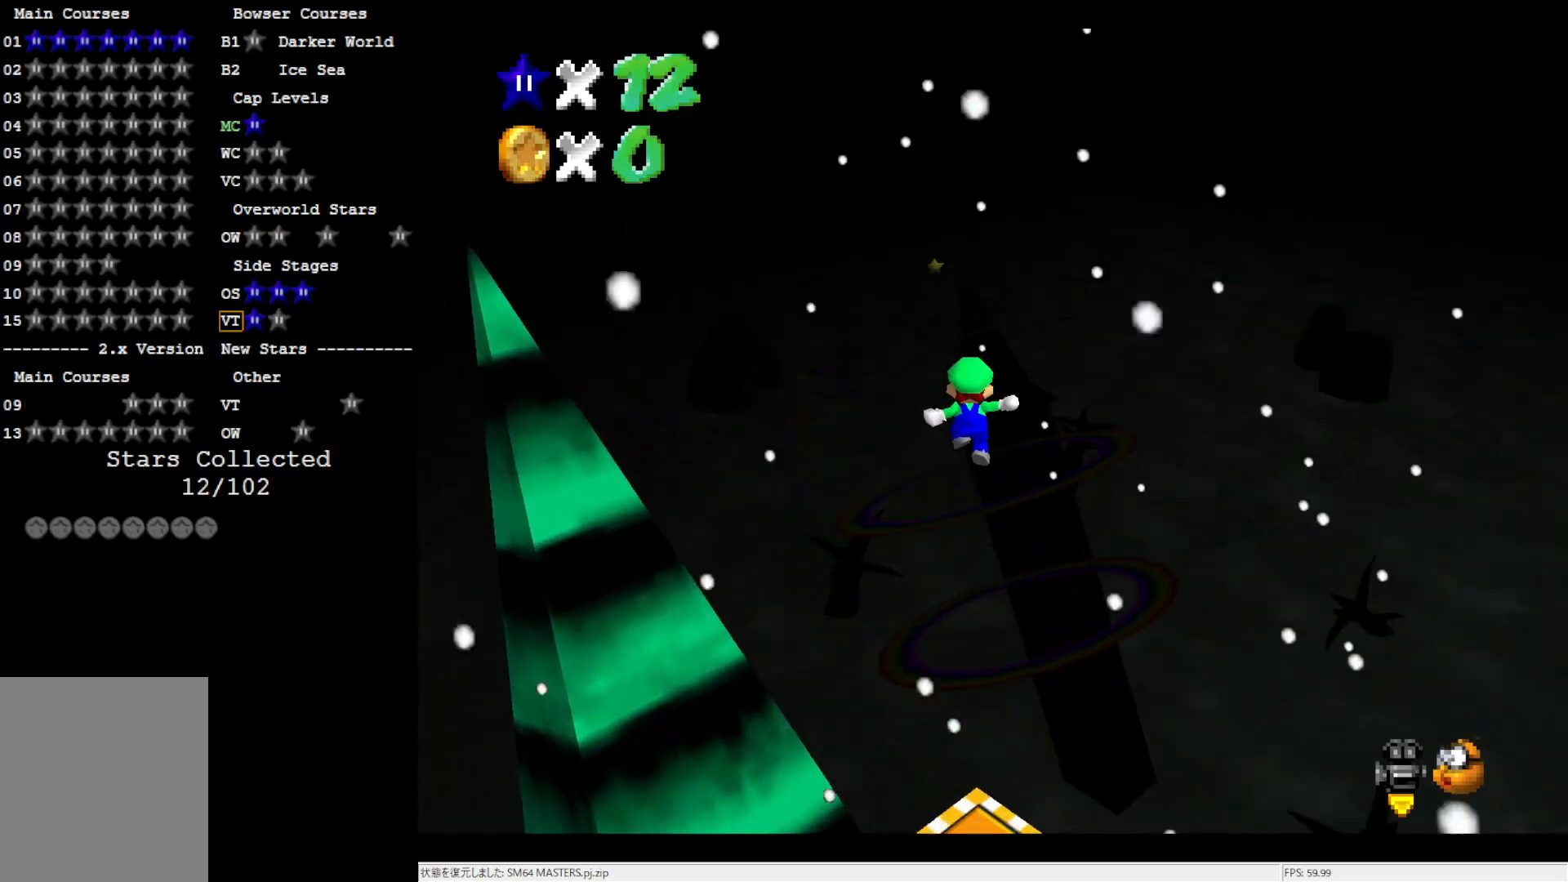
{"buttons": [], "left_stick": "up", "events": []}
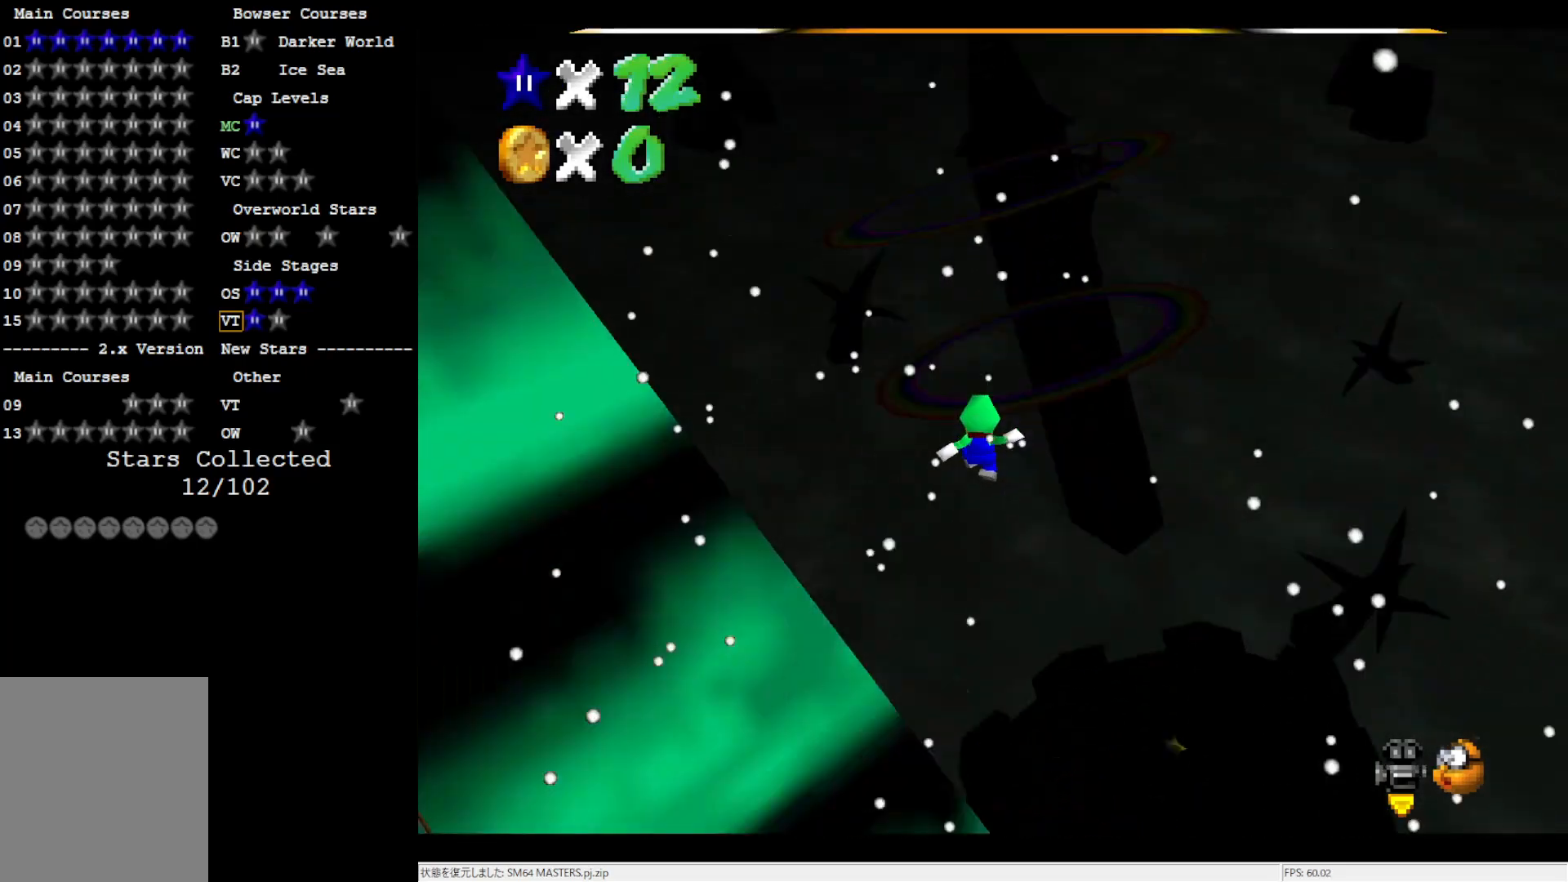
{"buttons": [], "left_stick": "up-left", "events": [[450, "left_stick", "up-left"]]}
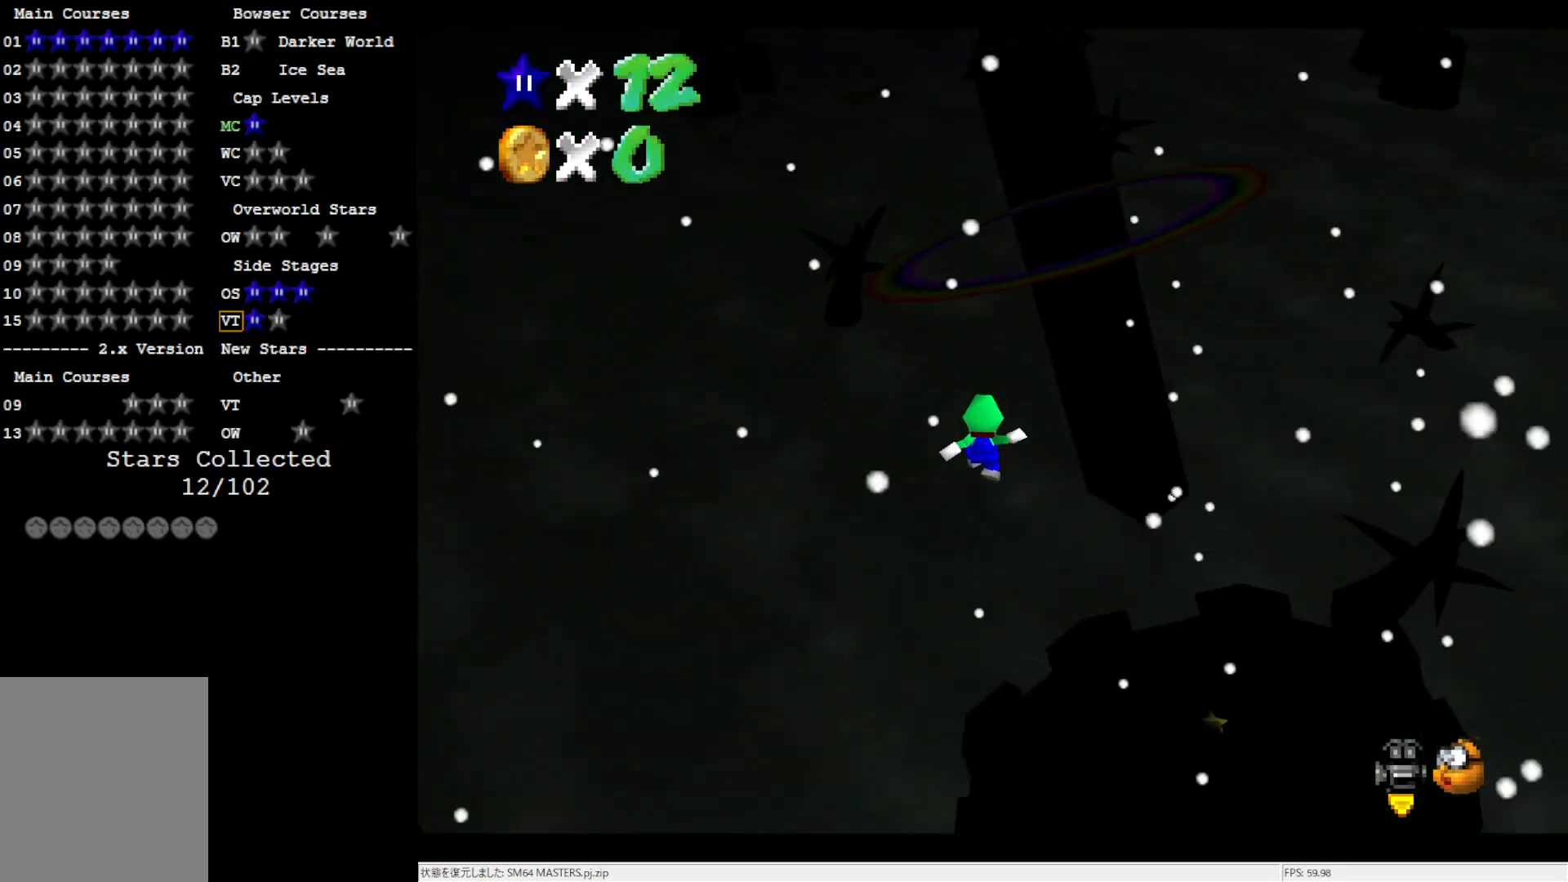
{"buttons": [], "left_stick": "up-left", "events": []}
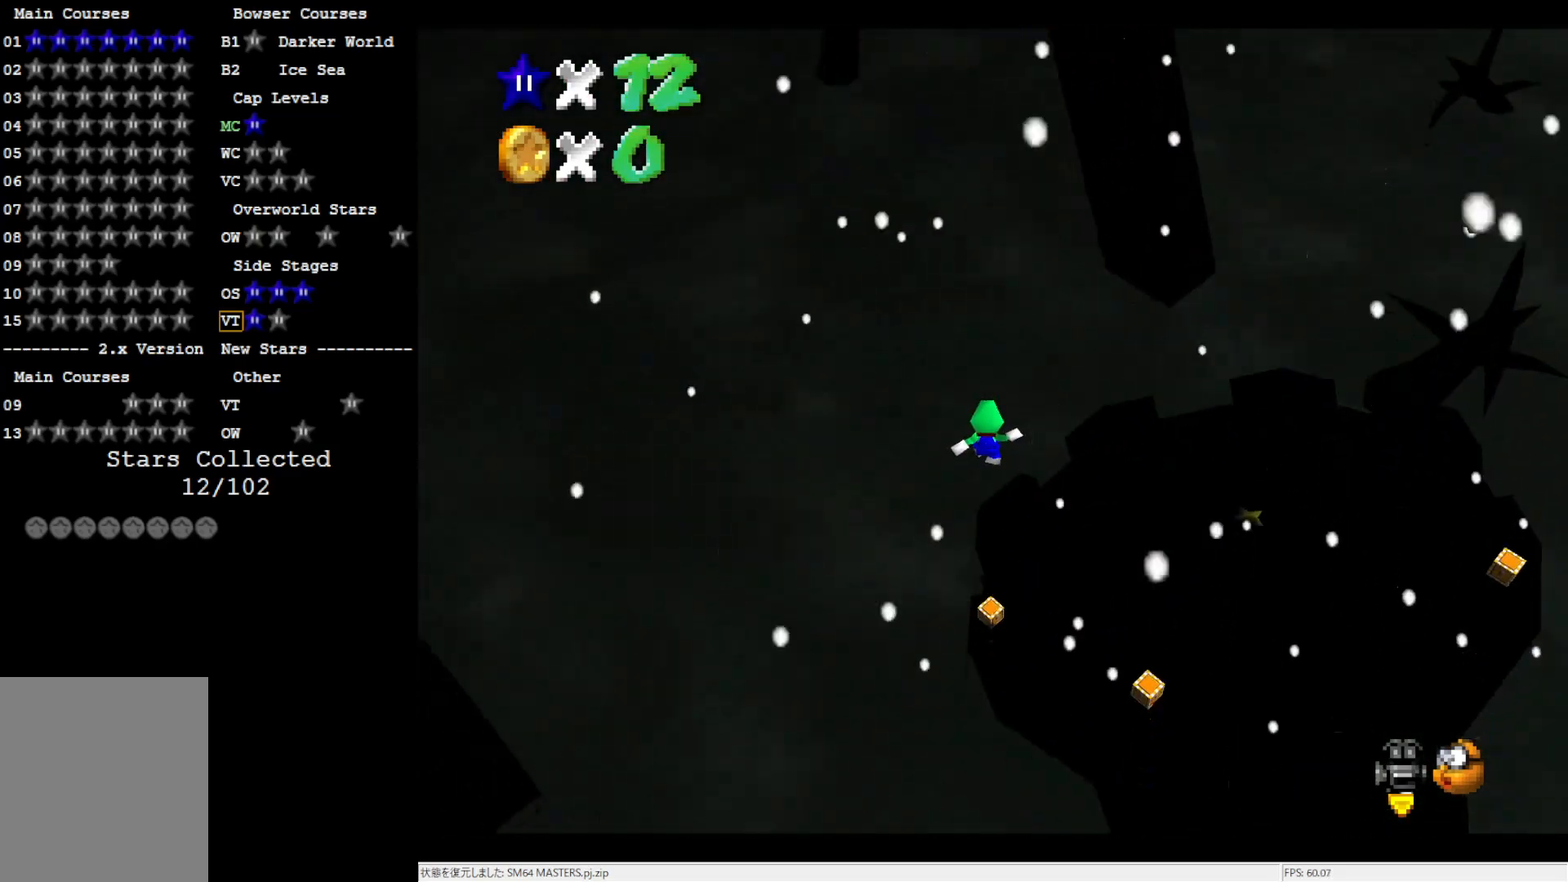
{"buttons": [], "left_stick": "up", "events": [[217, "left_stick", "up"]]}
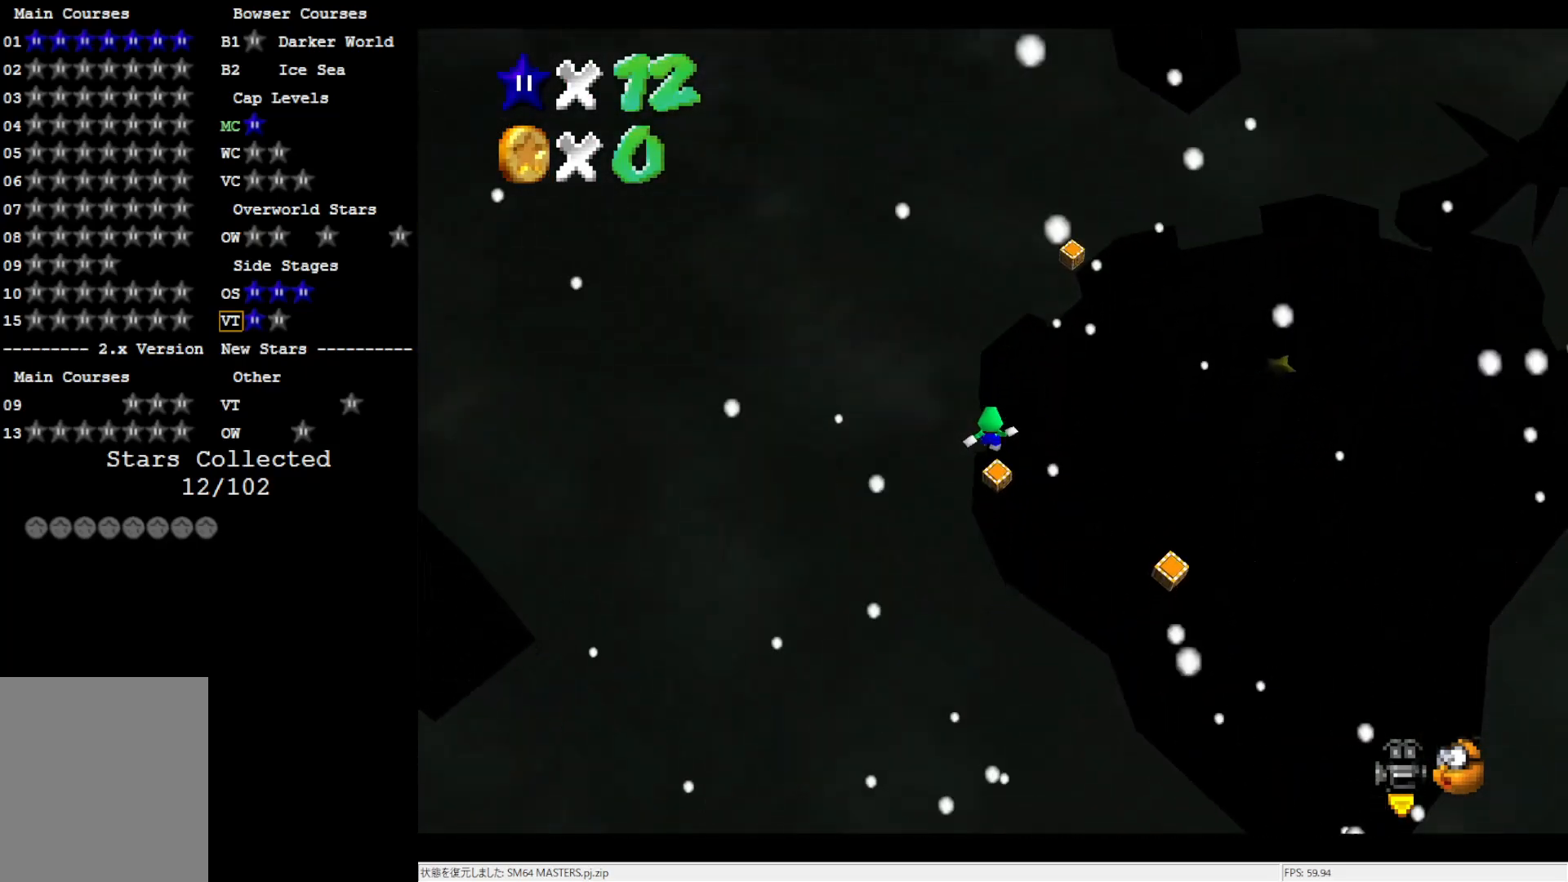
{"buttons": [], "left_stick": "down", "events": [[317, "left_stick", "down"]]}
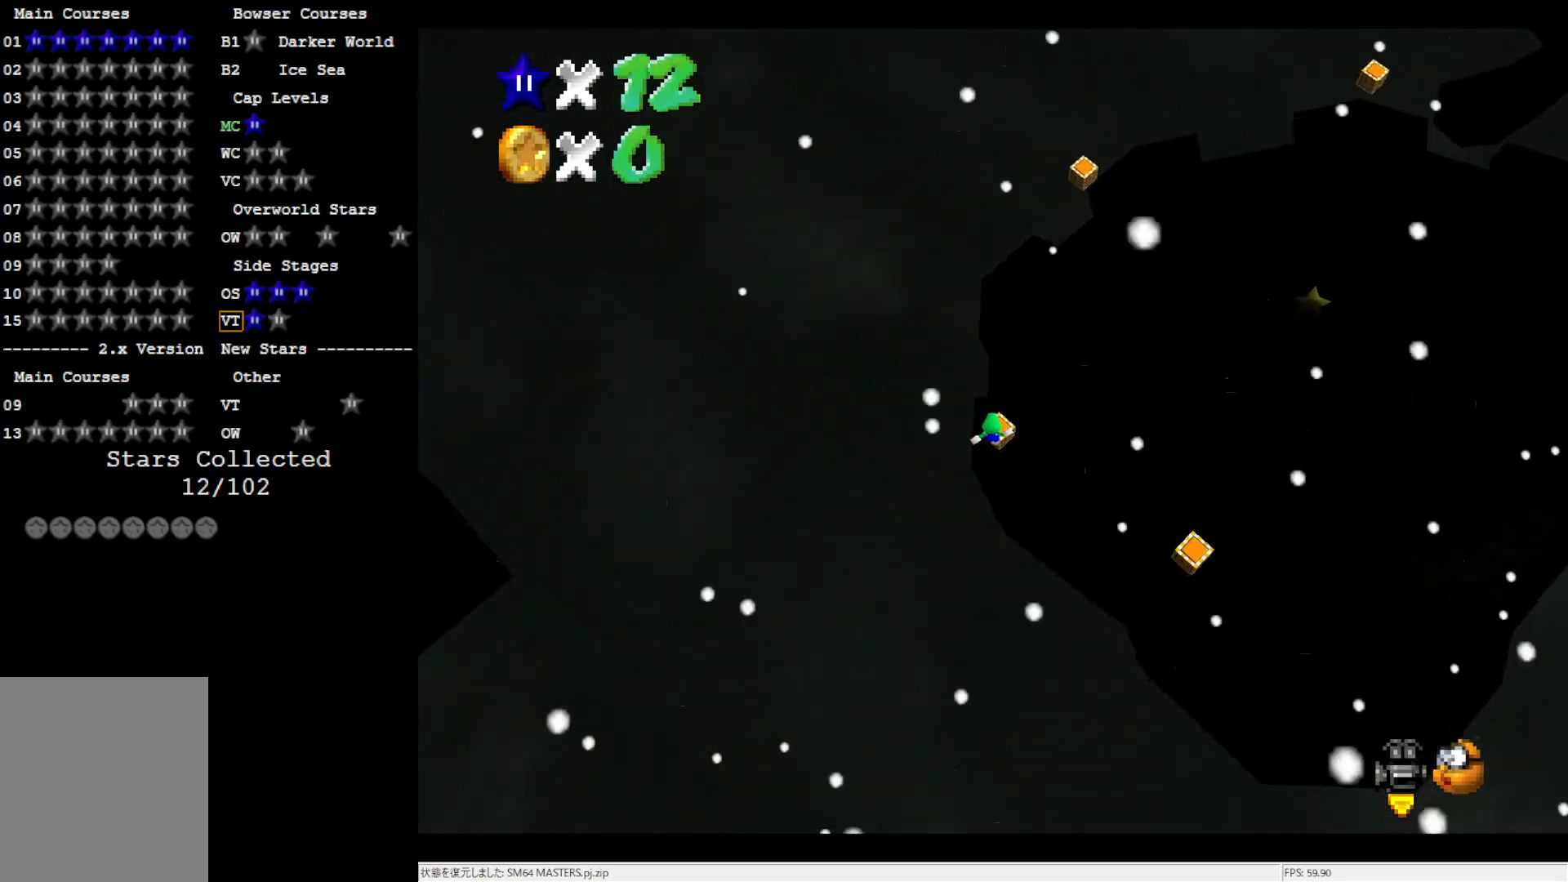
{"buttons": [], "left_stick": "center", "events": [[117, "B", "down"], [150, "left_stick", "center"], [250, "B", "up"]]}
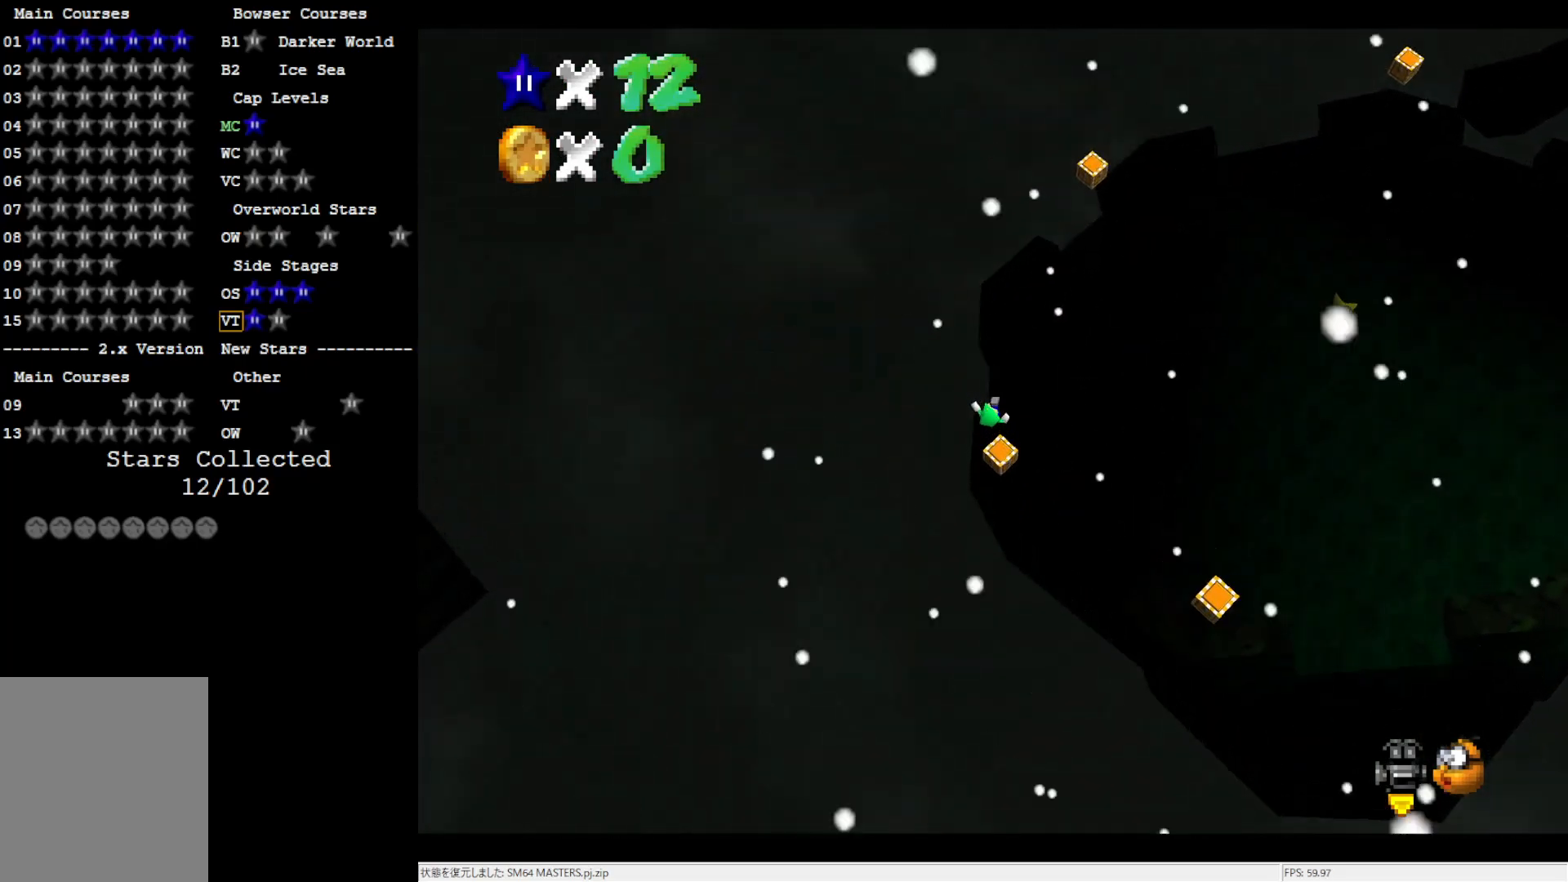
{"buttons": [], "left_stick": "center", "events": [[50, "left_stick", "down-right"], [250, "left_stick", "down"], [383, "left_stick", "center"]]}
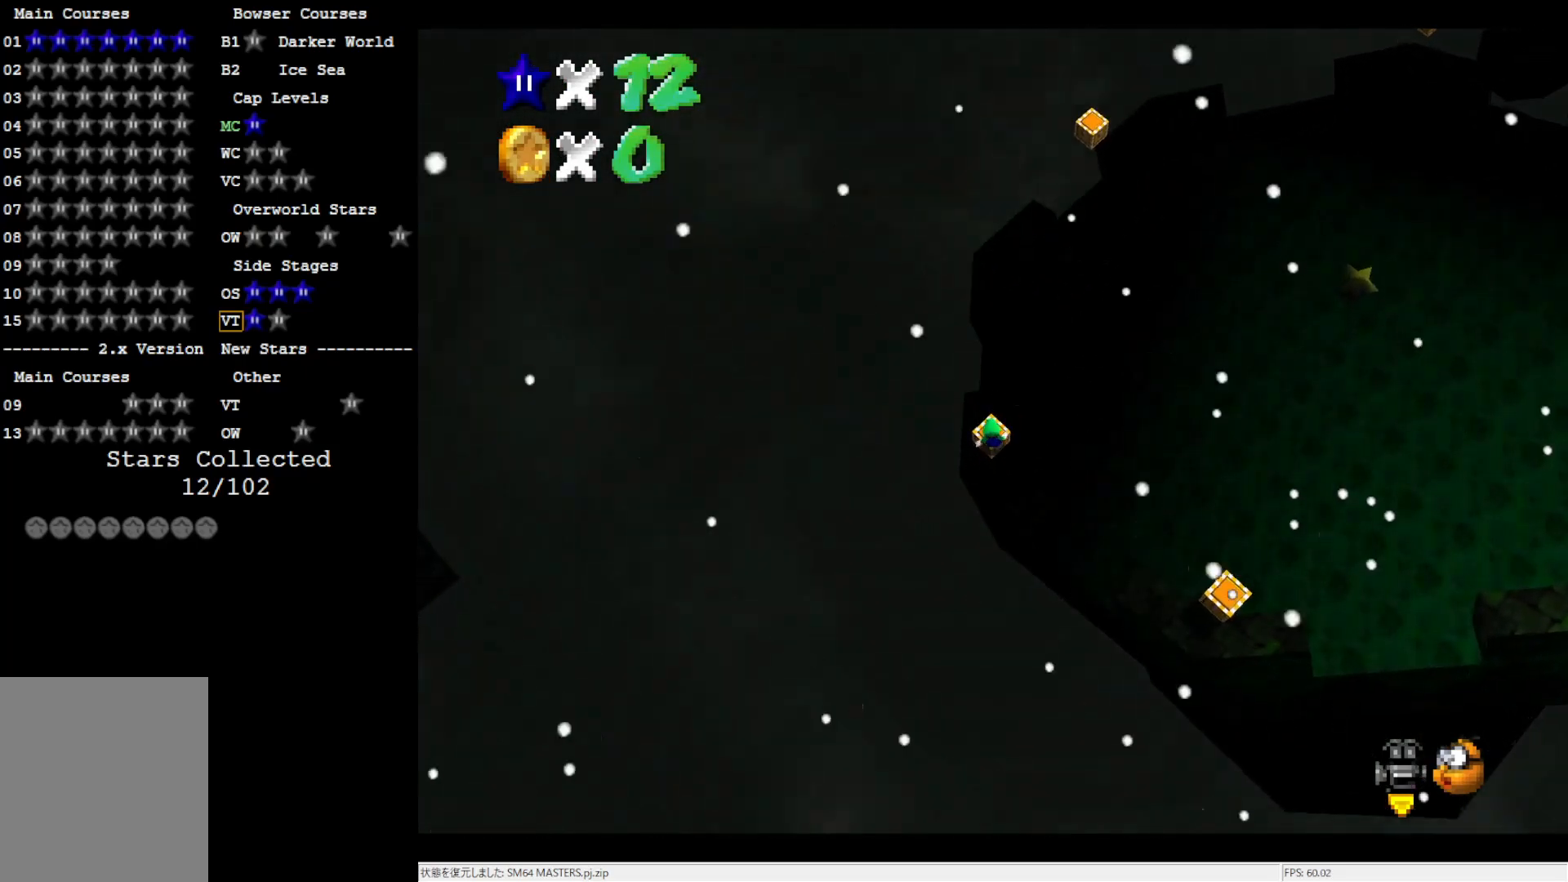
{"buttons": ["A"], "left_stick": "center", "events": [[450, "A", "down"]]}
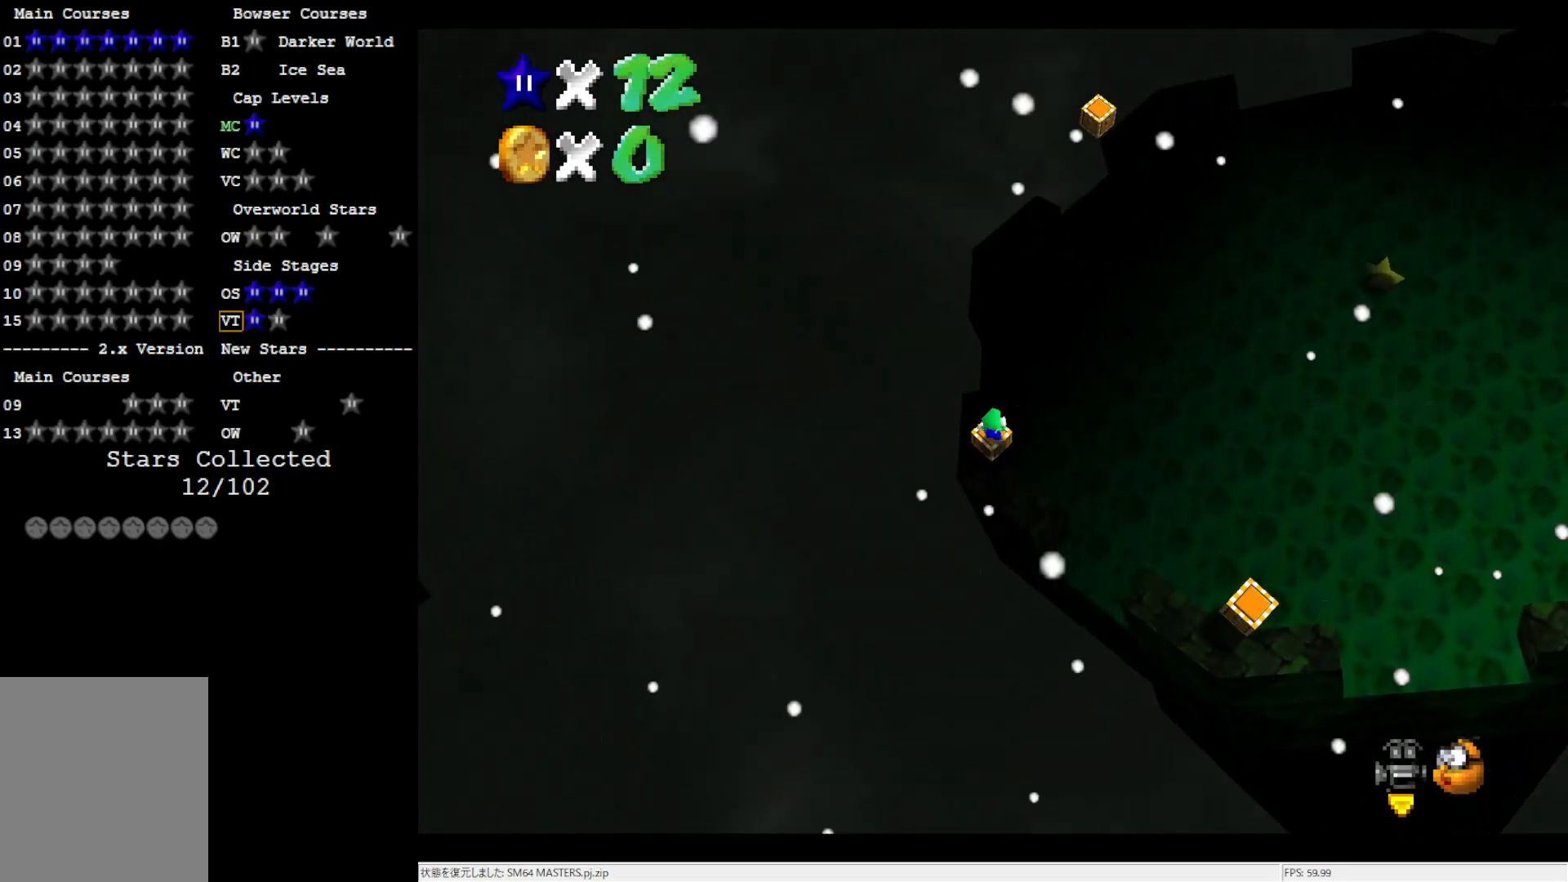
{"buttons": ["A"], "left_stick": "center", "events": [[17, "A", "up"], [83, "left_stick", "up-left"], [250, "left_stick", "center"], [500, "A", "down"]]}
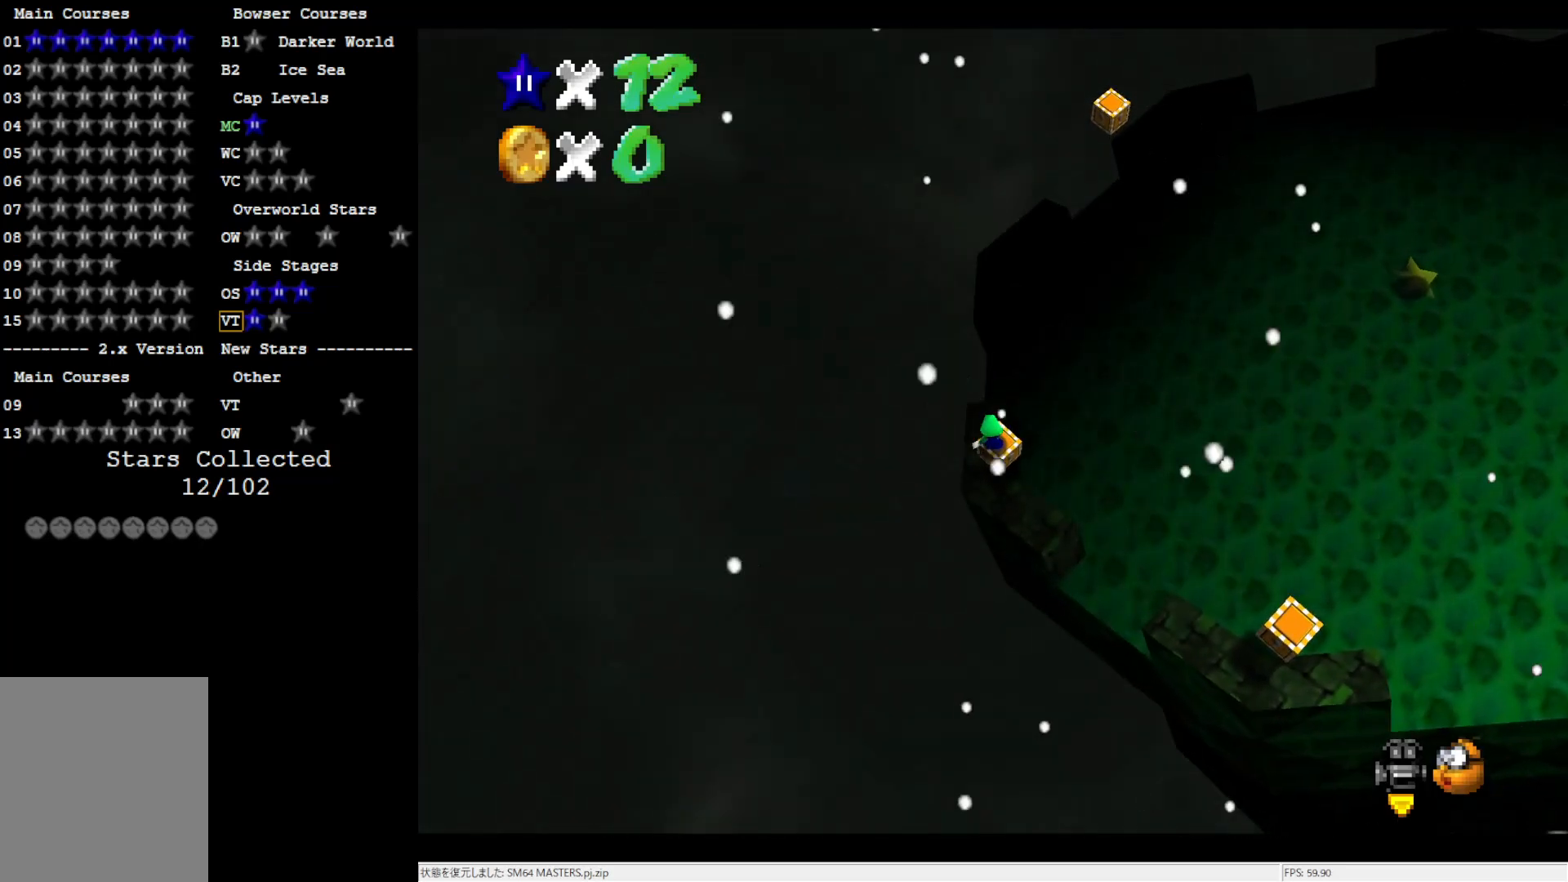
{"buttons": ["Z"], "left_stick": "center", "events": [[33, "left_stick", "left"], [100, "A", "up"], [100, "left_stick", "up-left"], [267, "left_stick", "center"], [433, "Z", "down"]]}
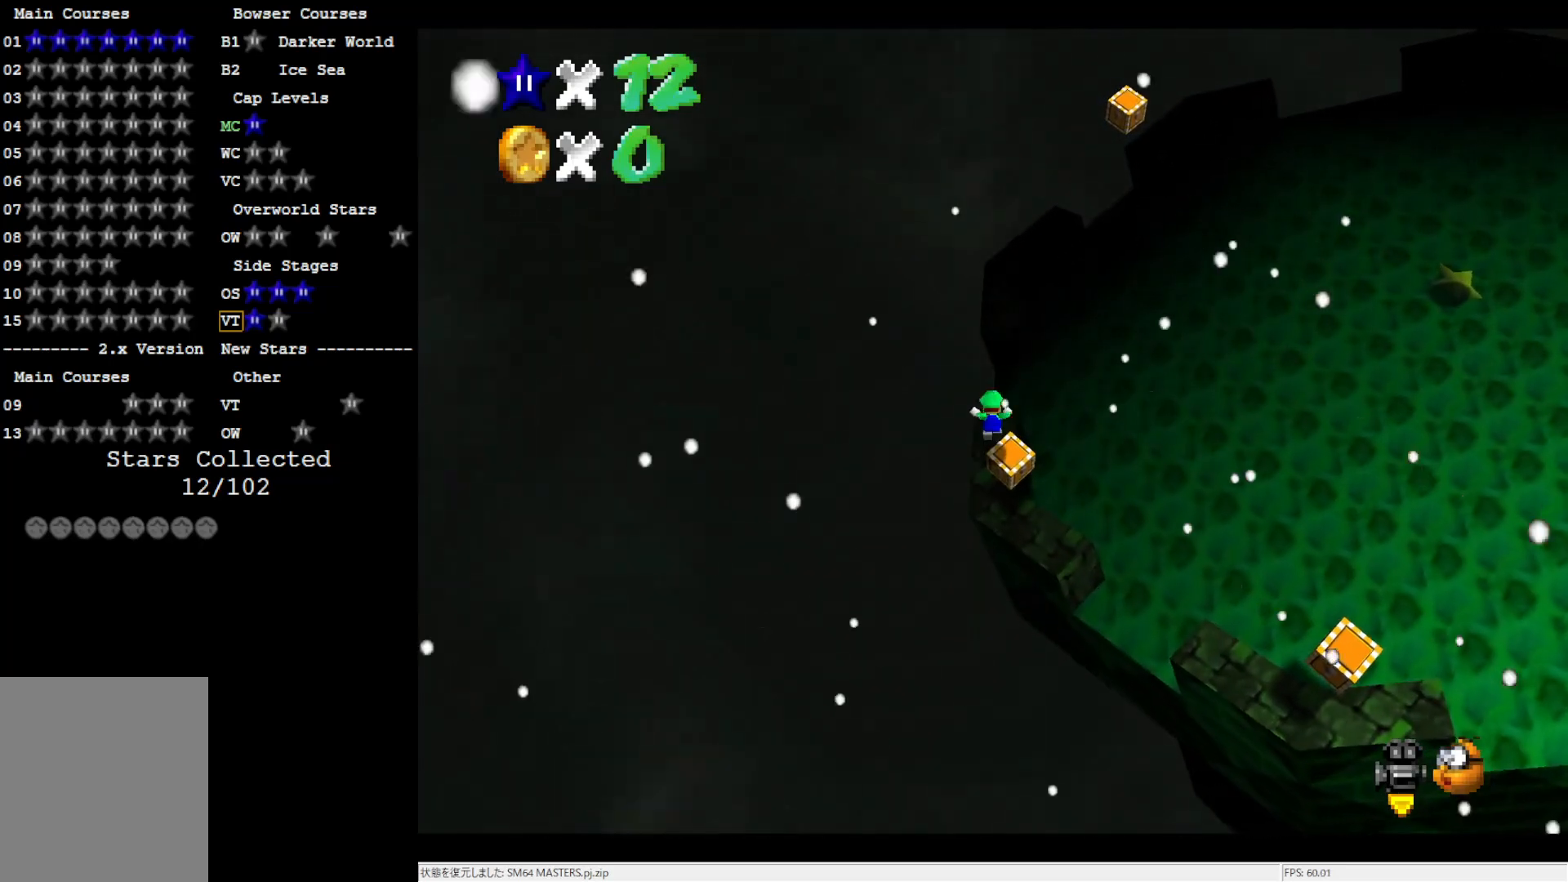
{"buttons": [], "left_stick": "center", "events": [[67, "Z", "up"]]}
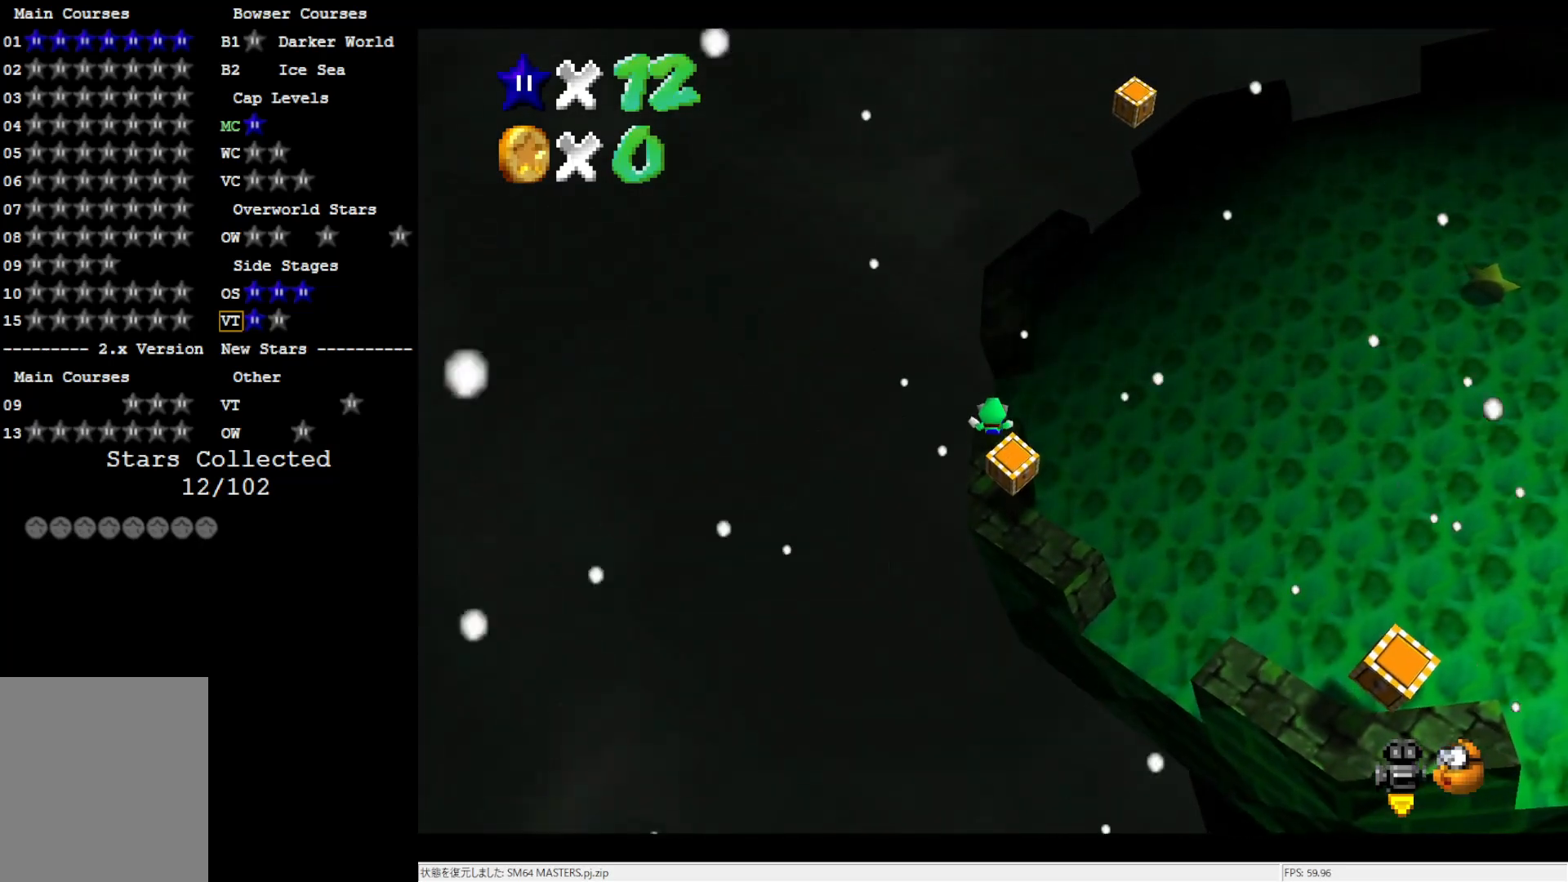
{"buttons": [], "left_stick": "center", "events": [[250, "C_LEFT", "down"], [333, "C_LEFT", "up"], [400, "C_LEFT", "down"], [500, "C_LEFT", "up"]]}
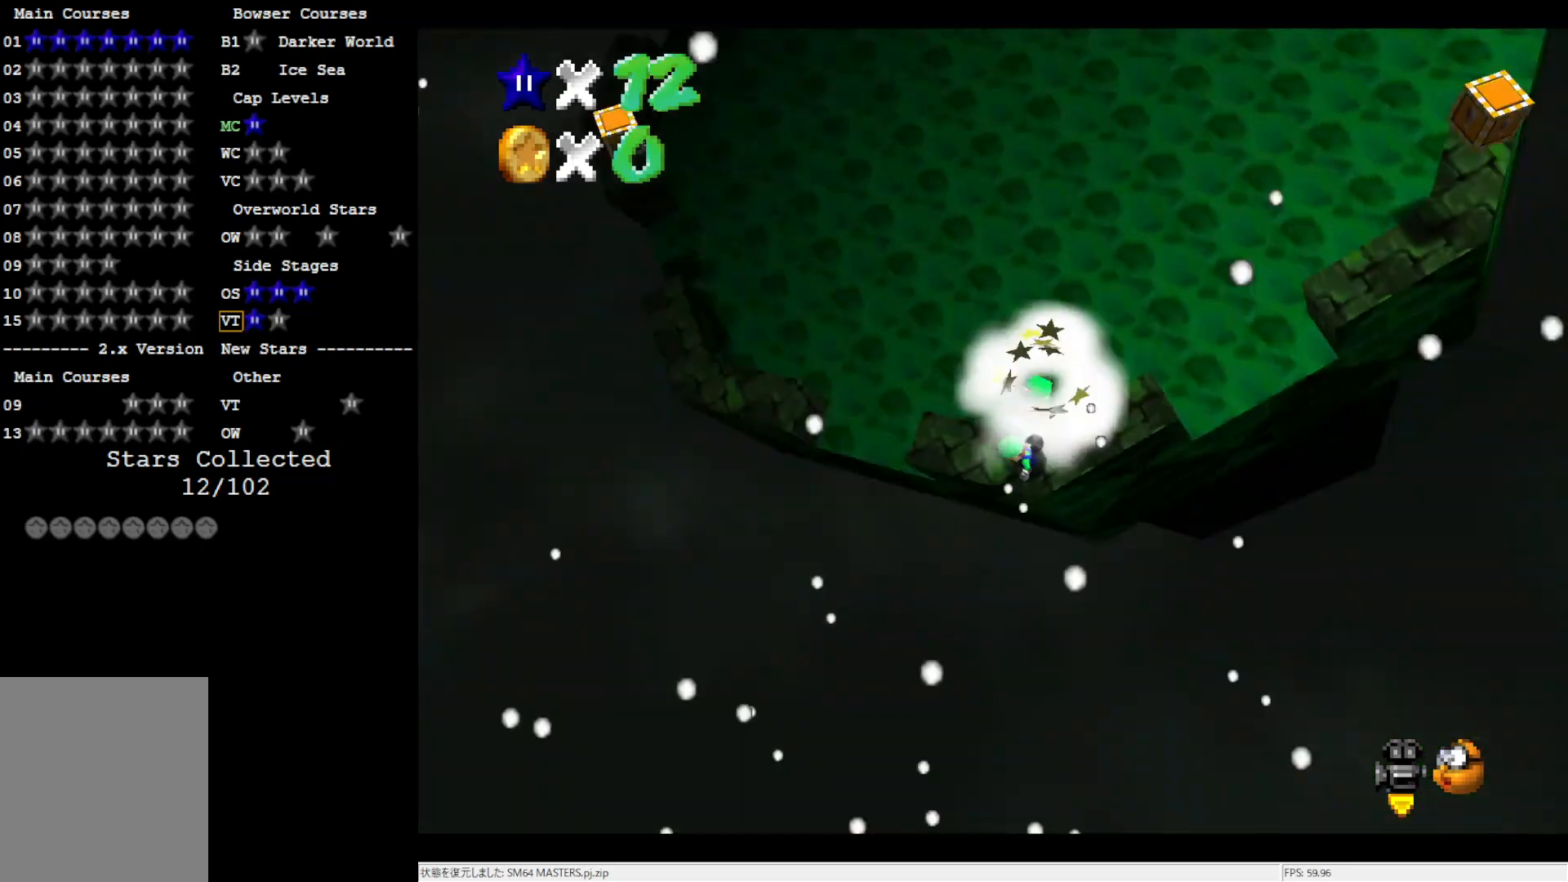
{"buttons": [], "left_stick": "center", "events": [[67, "C_LEFT", "down"], [200, "C_LEFT", "up"]]}
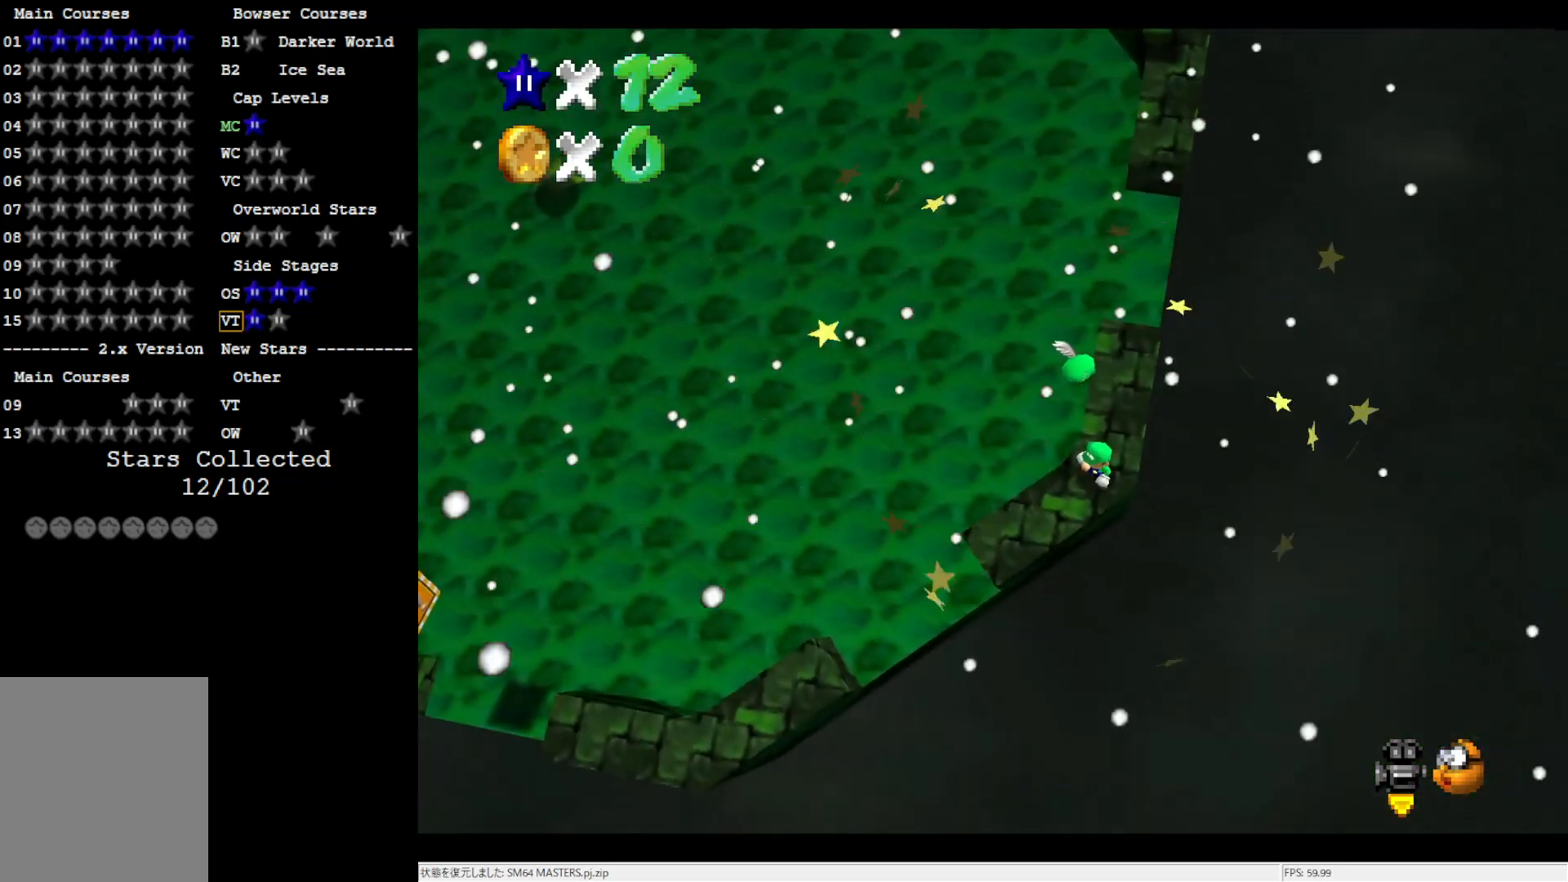
{"buttons": ["A"], "left_stick": "up", "events": [[200, "left_stick", "up"], [267, "A", "down"]]}
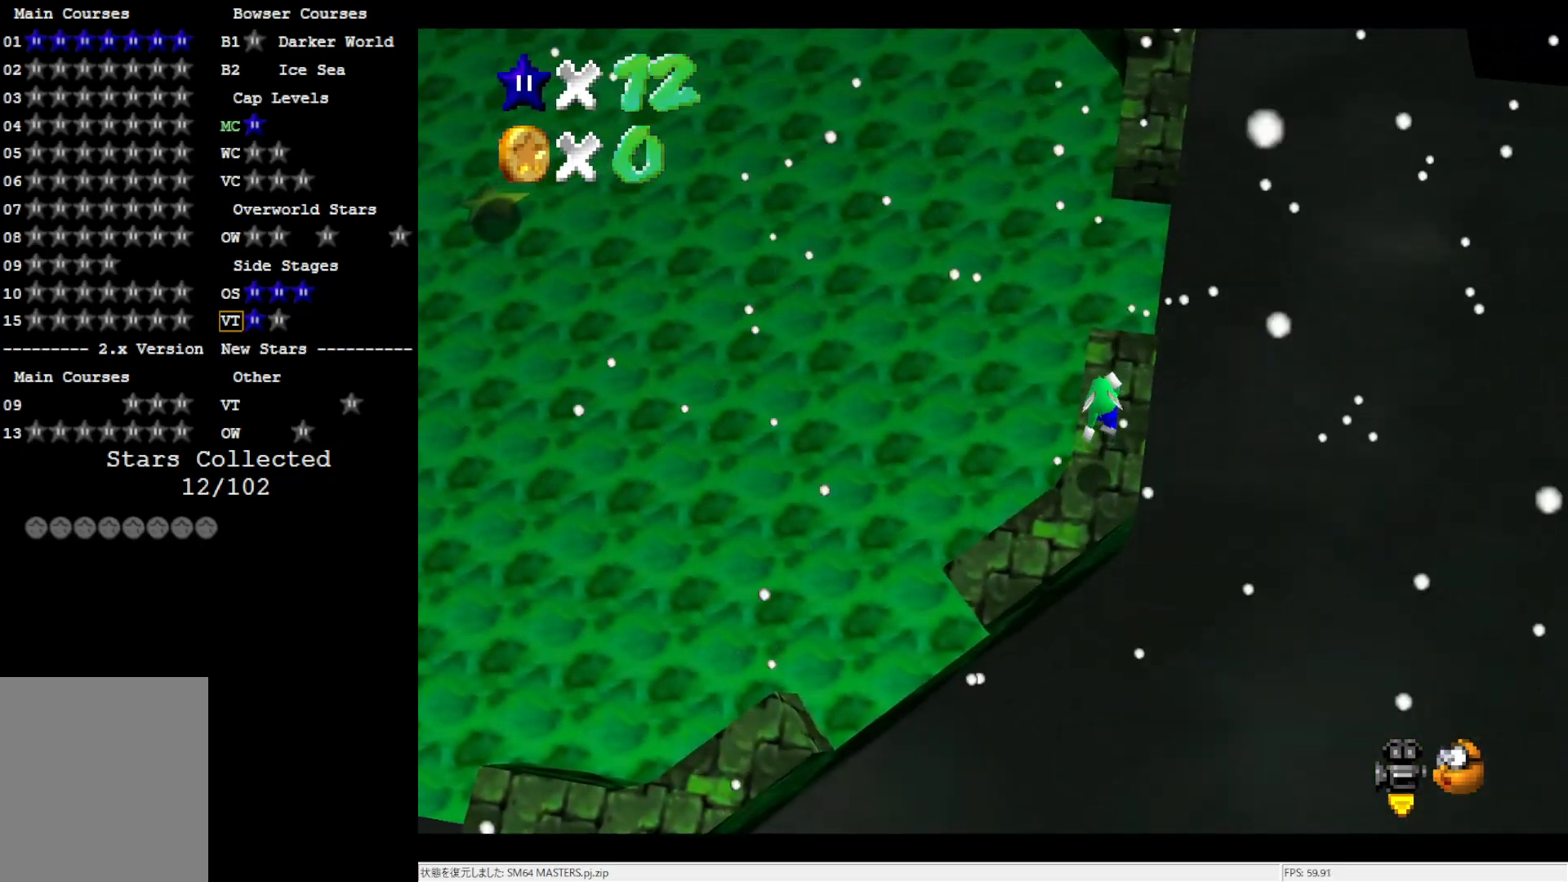
{"buttons": [], "left_stick": "up", "events": [[50, "left_stick", "center"], [100, "left_stick", "down"], [133, "B", "down"], [250, "left_stick", "up"], [300, "B", "up"], [400, "A", "up"]]}
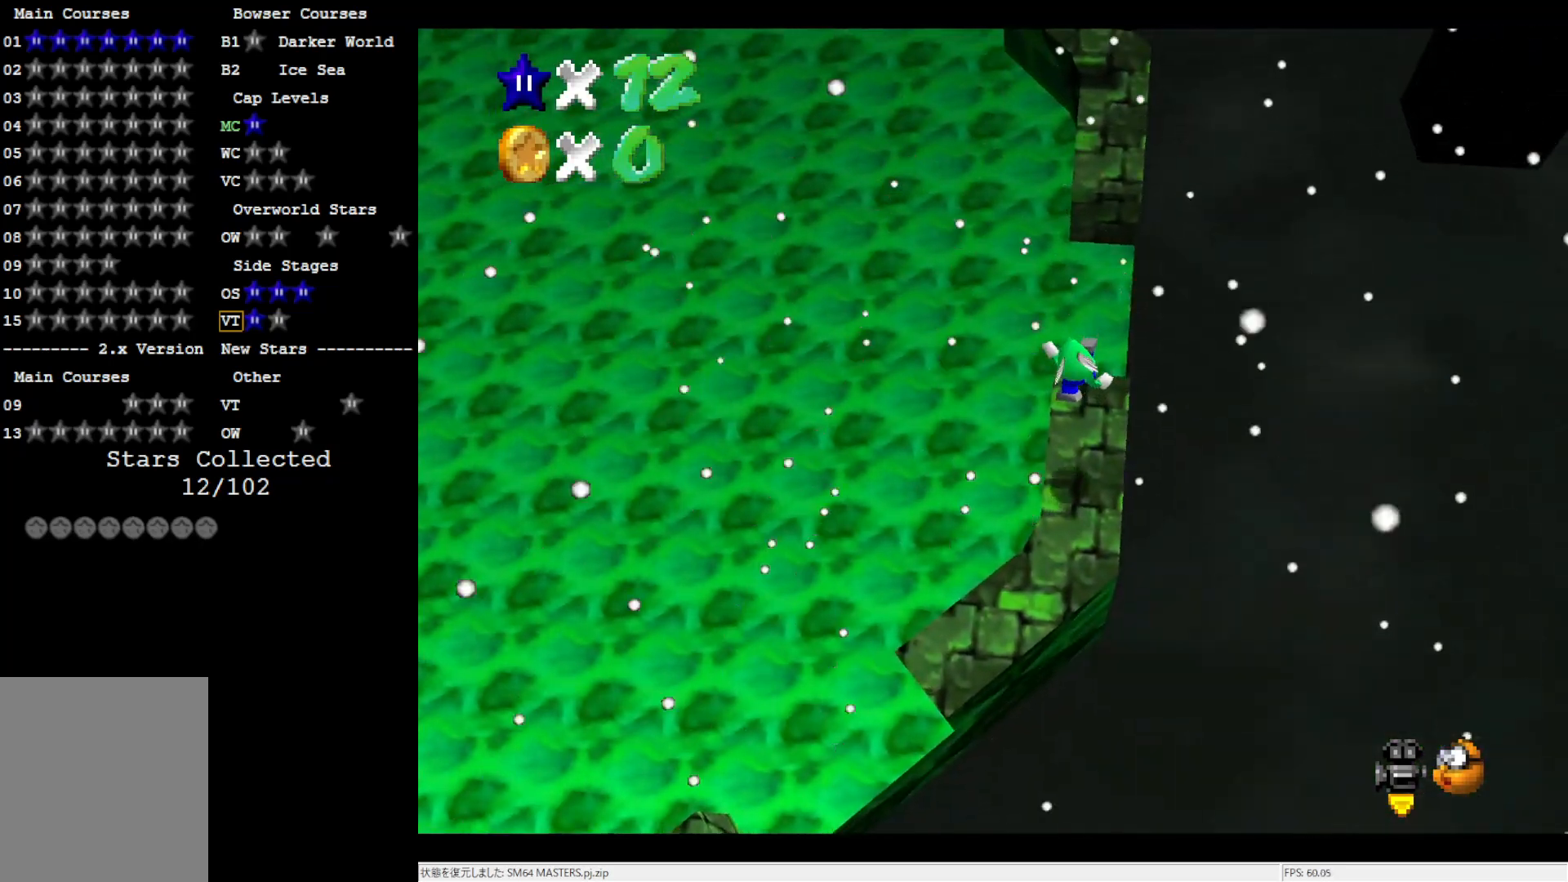
{"buttons": ["A"], "left_stick": "up-right", "events": [[200, "A", "down"], [267, "left_stick", "up-right"]]}
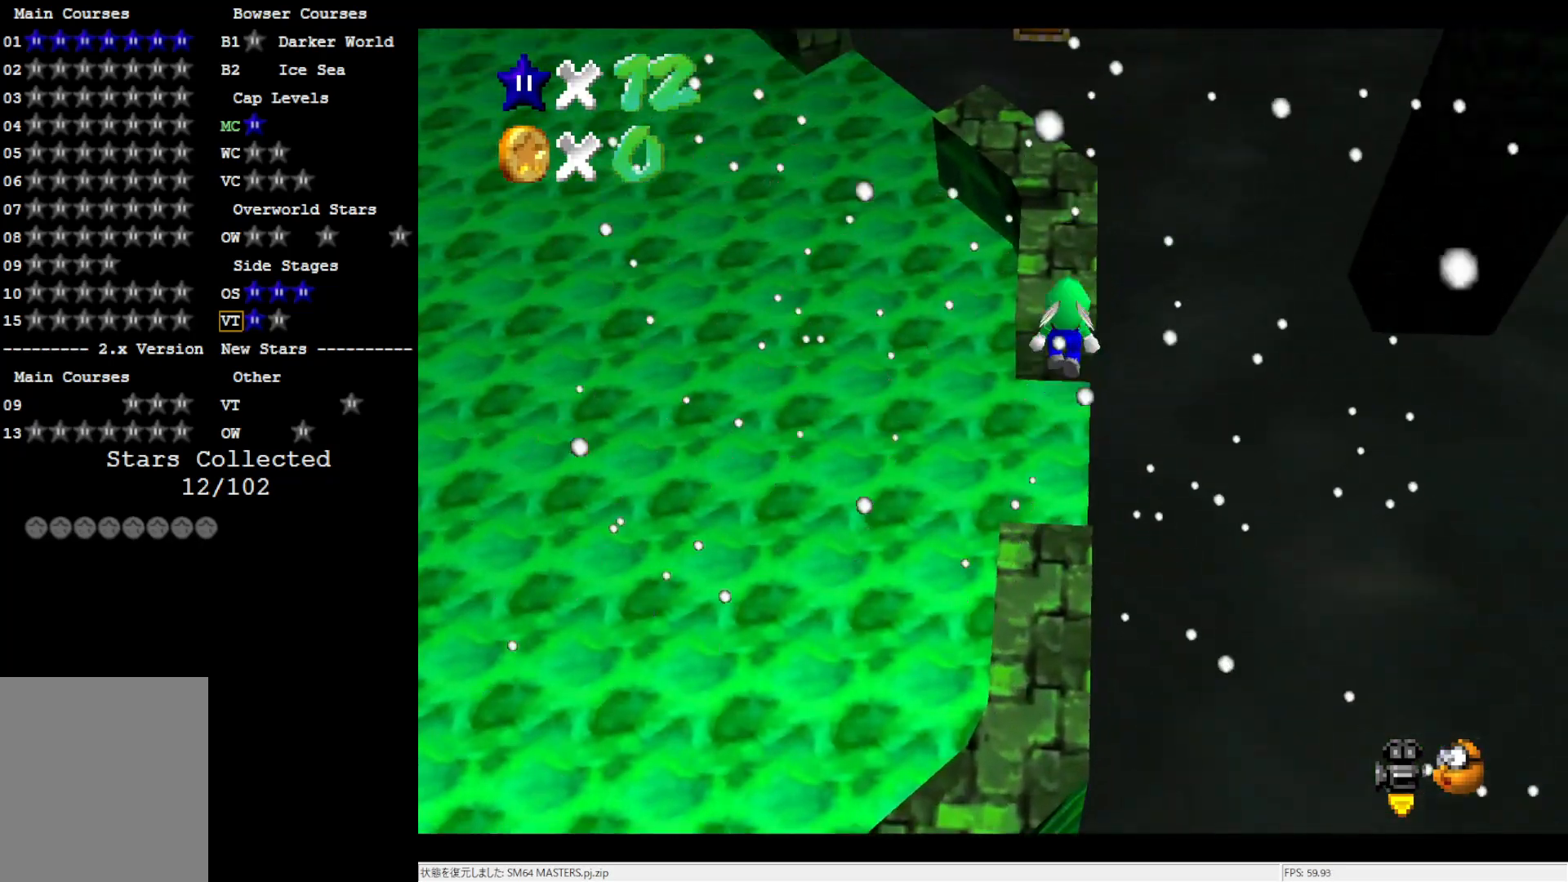
{"buttons": [], "left_stick": "up-right", "events": [[117, "left_stick", "up"], [433, "A", "up"], [500, "left_stick", "up-right"]]}
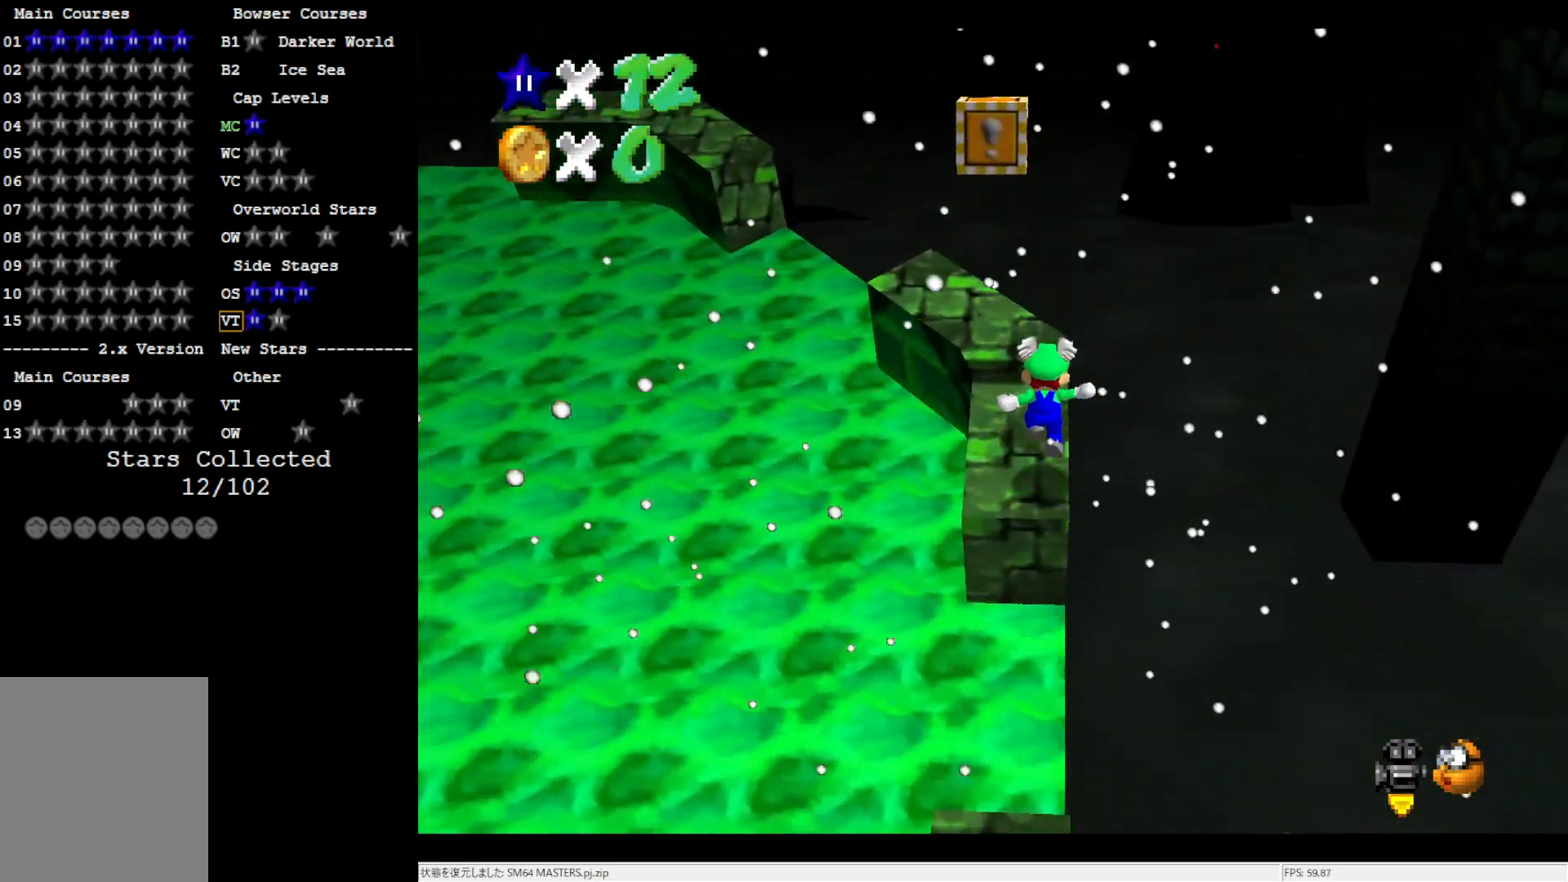
{"buttons": ["A"], "left_stick": "up", "events": [[133, "A", "down"], [133, "left_stick", "right"], [467, "left_stick", "up"]]}
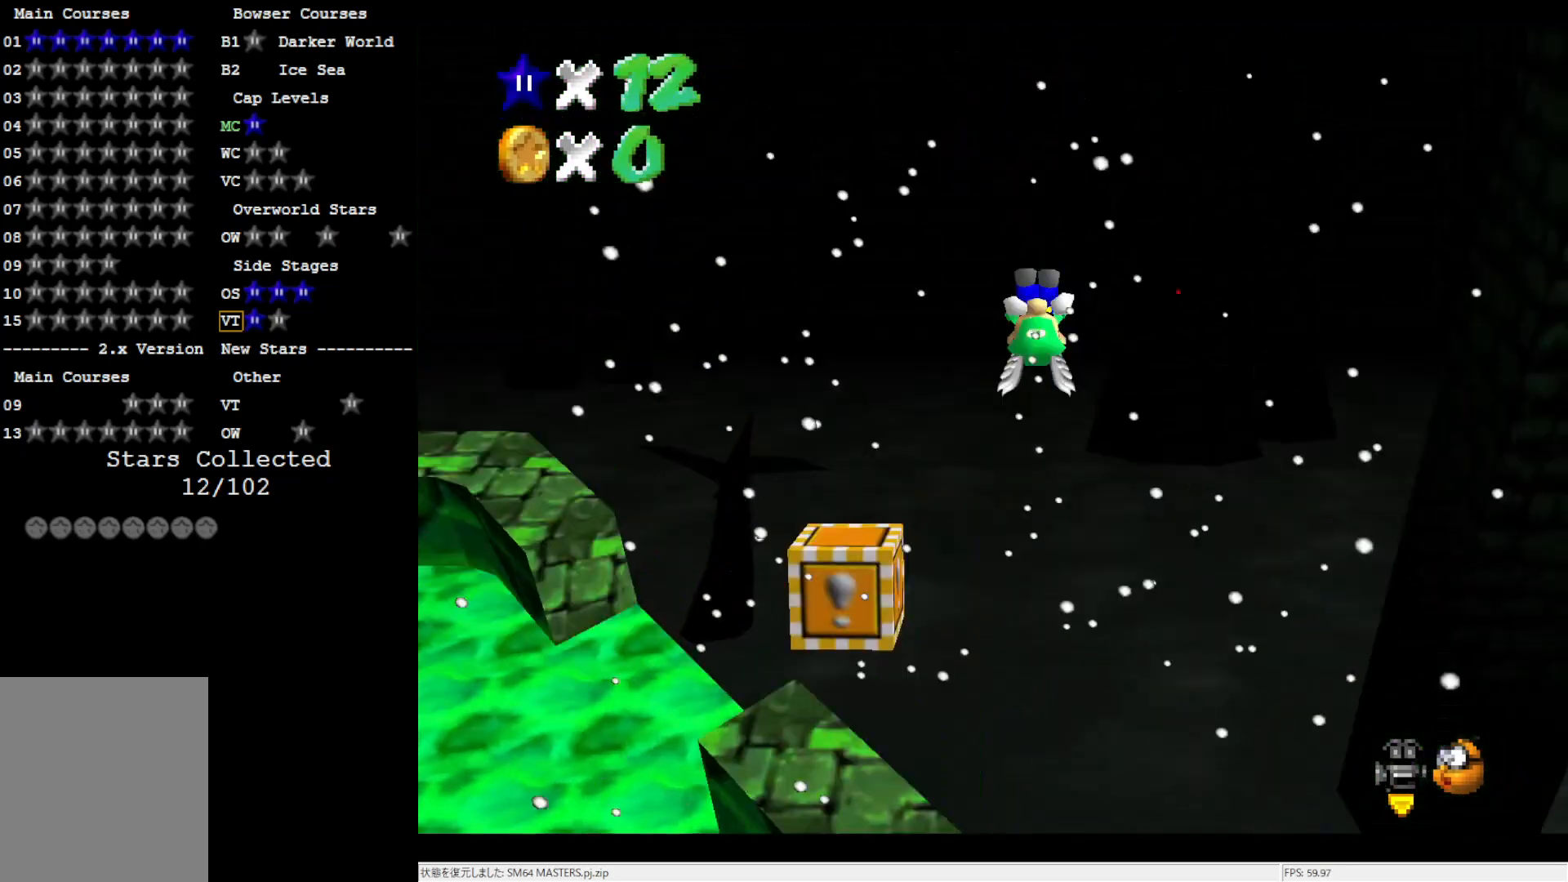
{"buttons": [], "left_stick": "up", "events": [[400, "A", "up"]]}
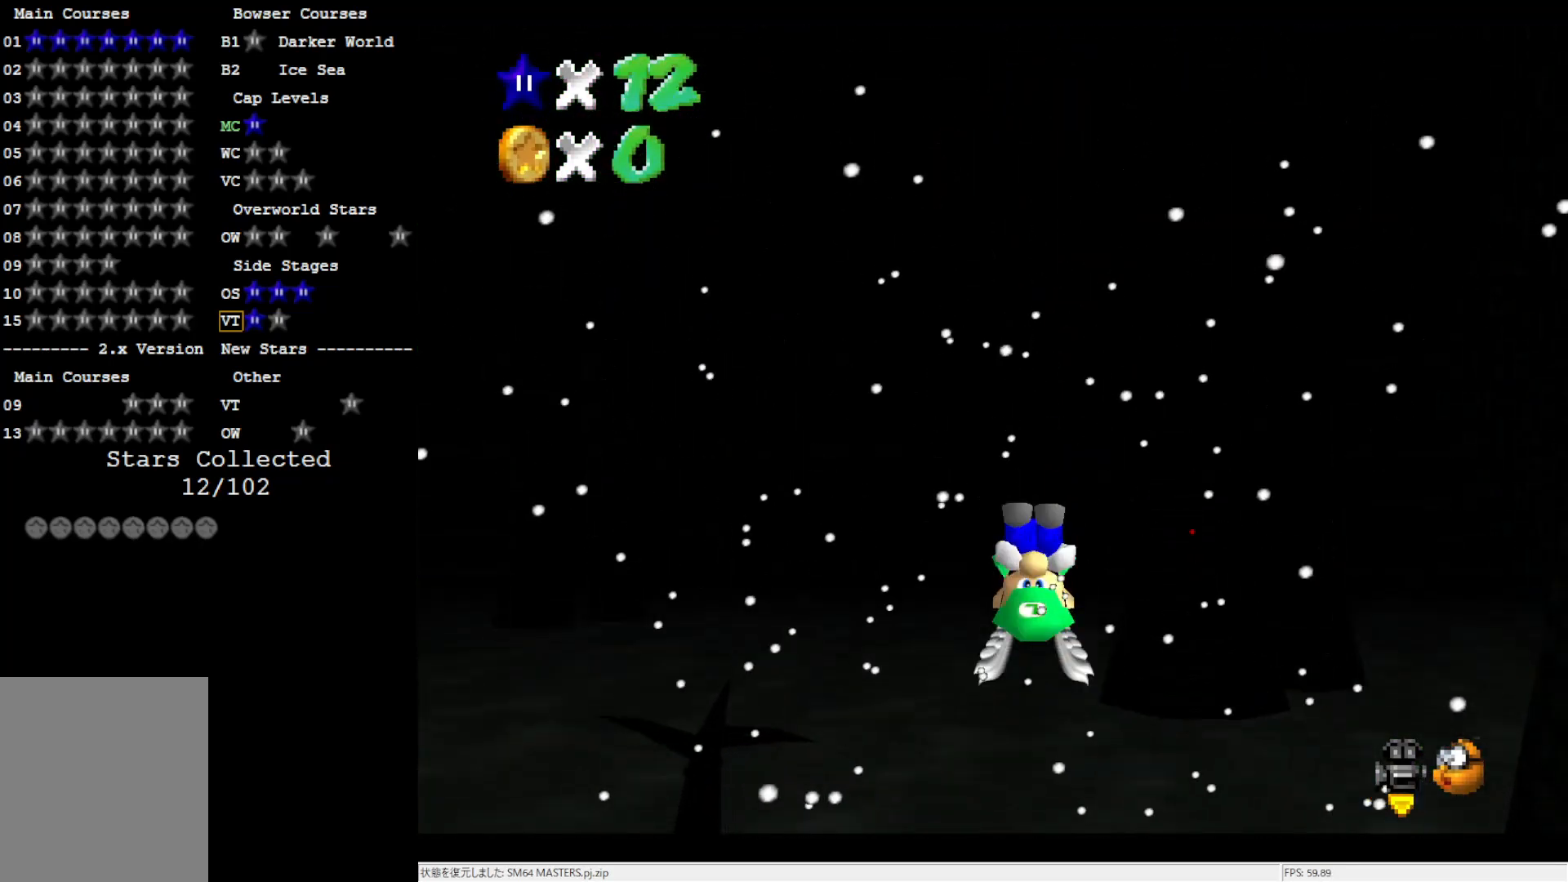
{"buttons": [], "left_stick": "up-right", "events": [[217, "left_stick", "up-right"]]}
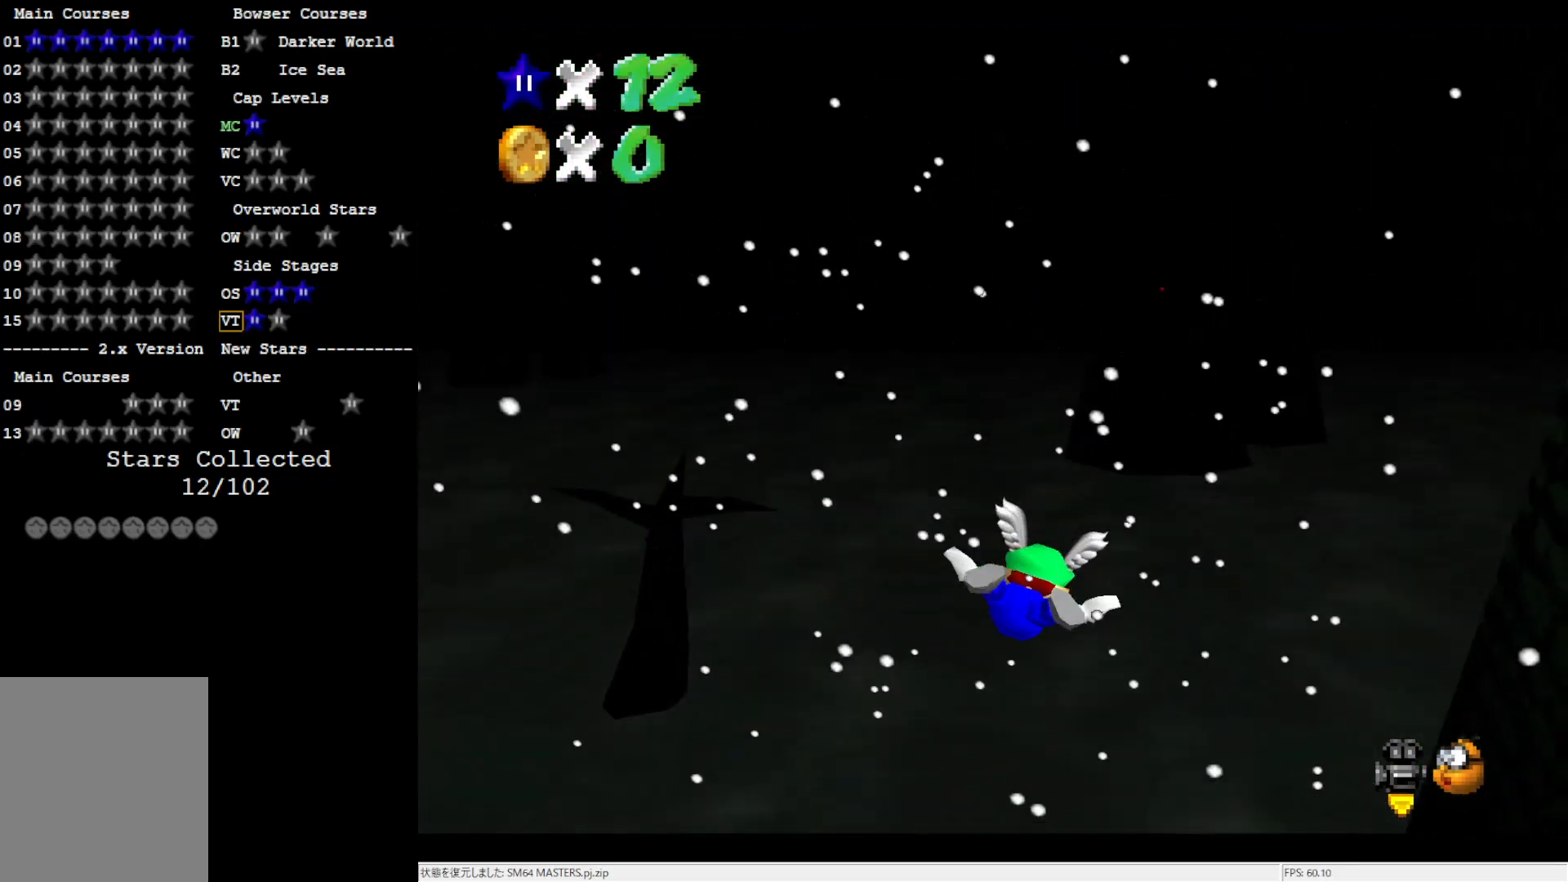
{"buttons": [], "left_stick": "center", "events": [[350, "left_stick", "center"]]}
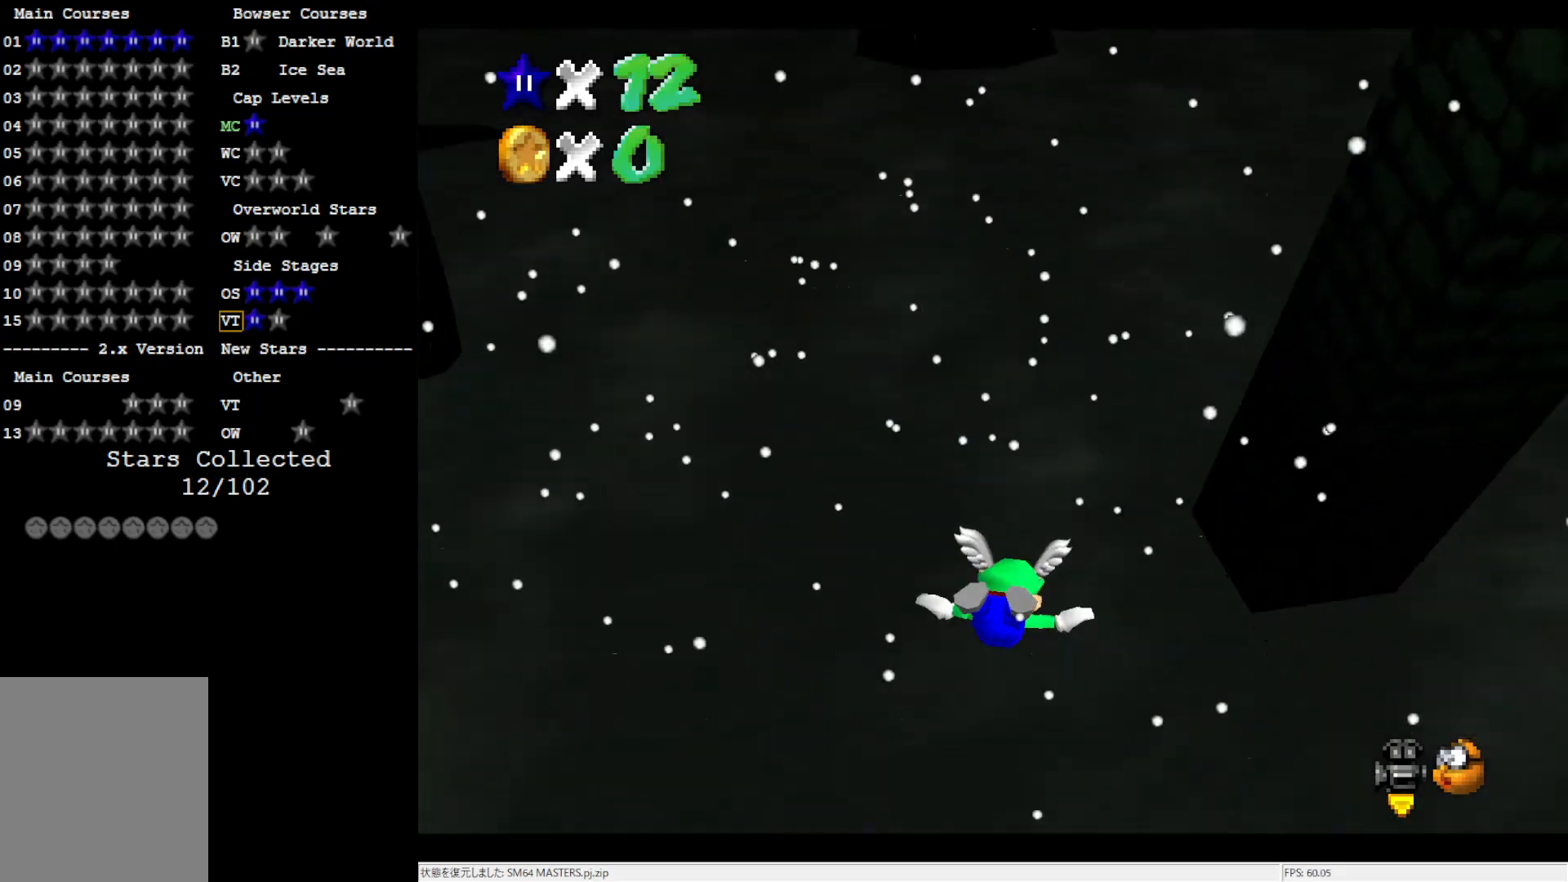
{"buttons": [], "left_stick": "center", "events": []}
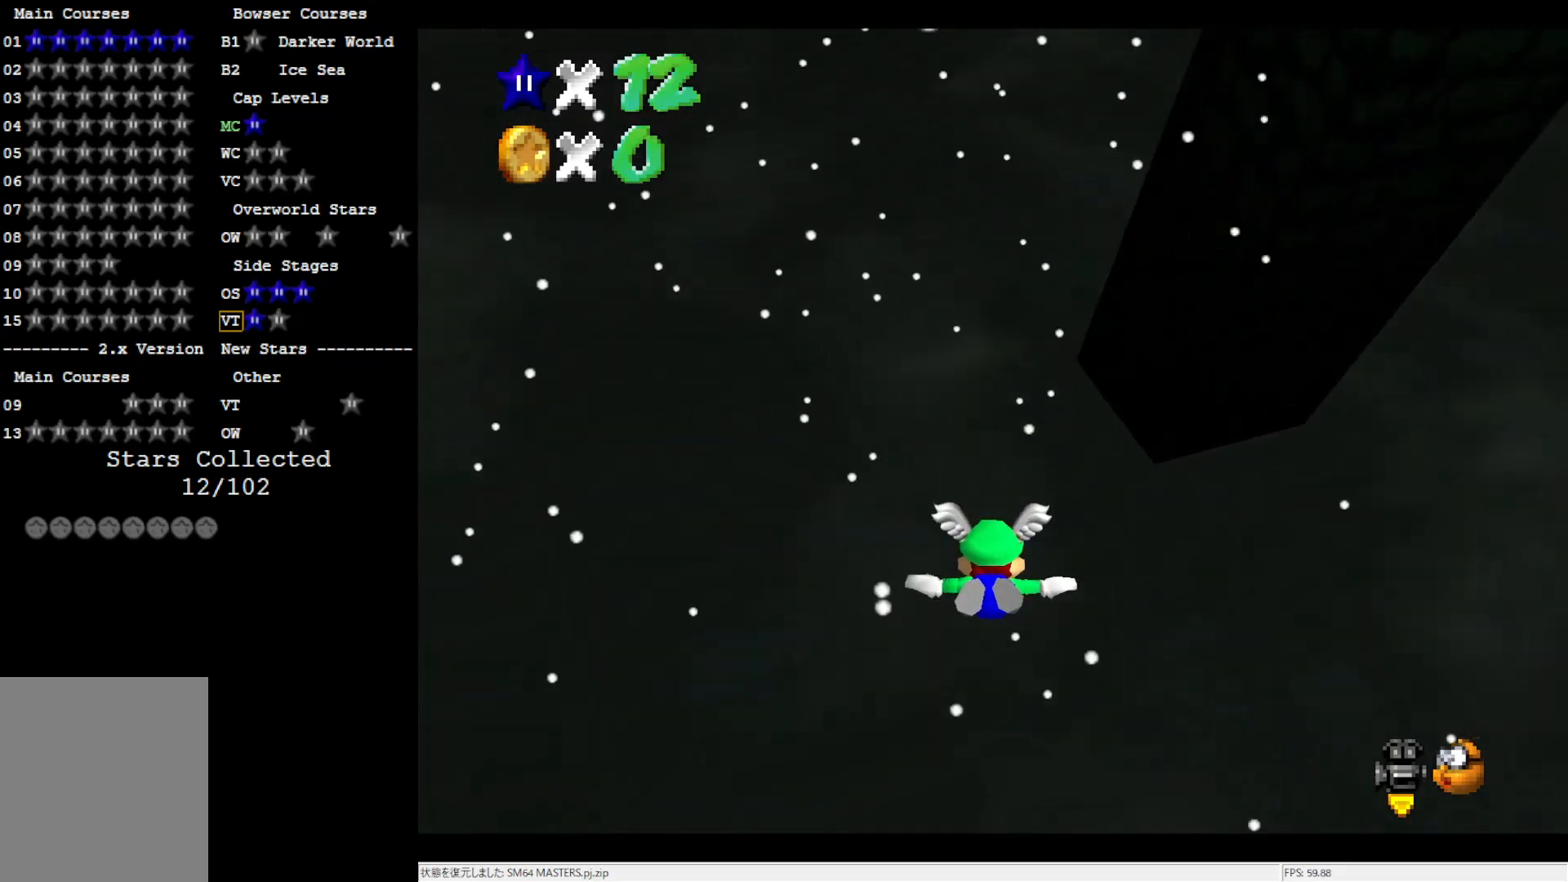
{"buttons": [], "left_stick": "center", "events": []}
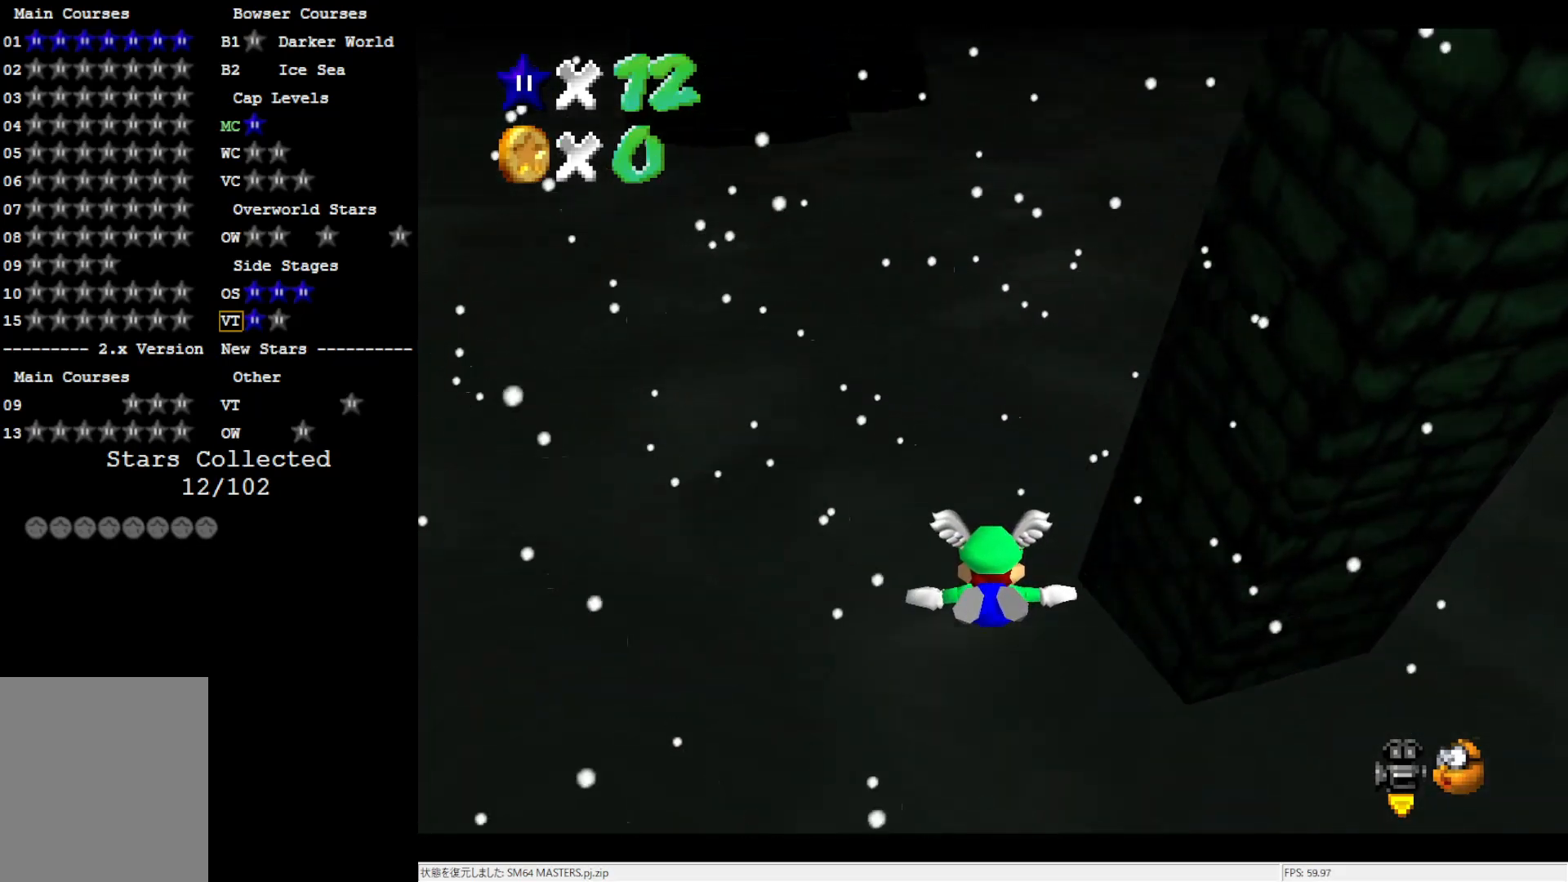
{"buttons": [], "left_stick": "center", "events": []}
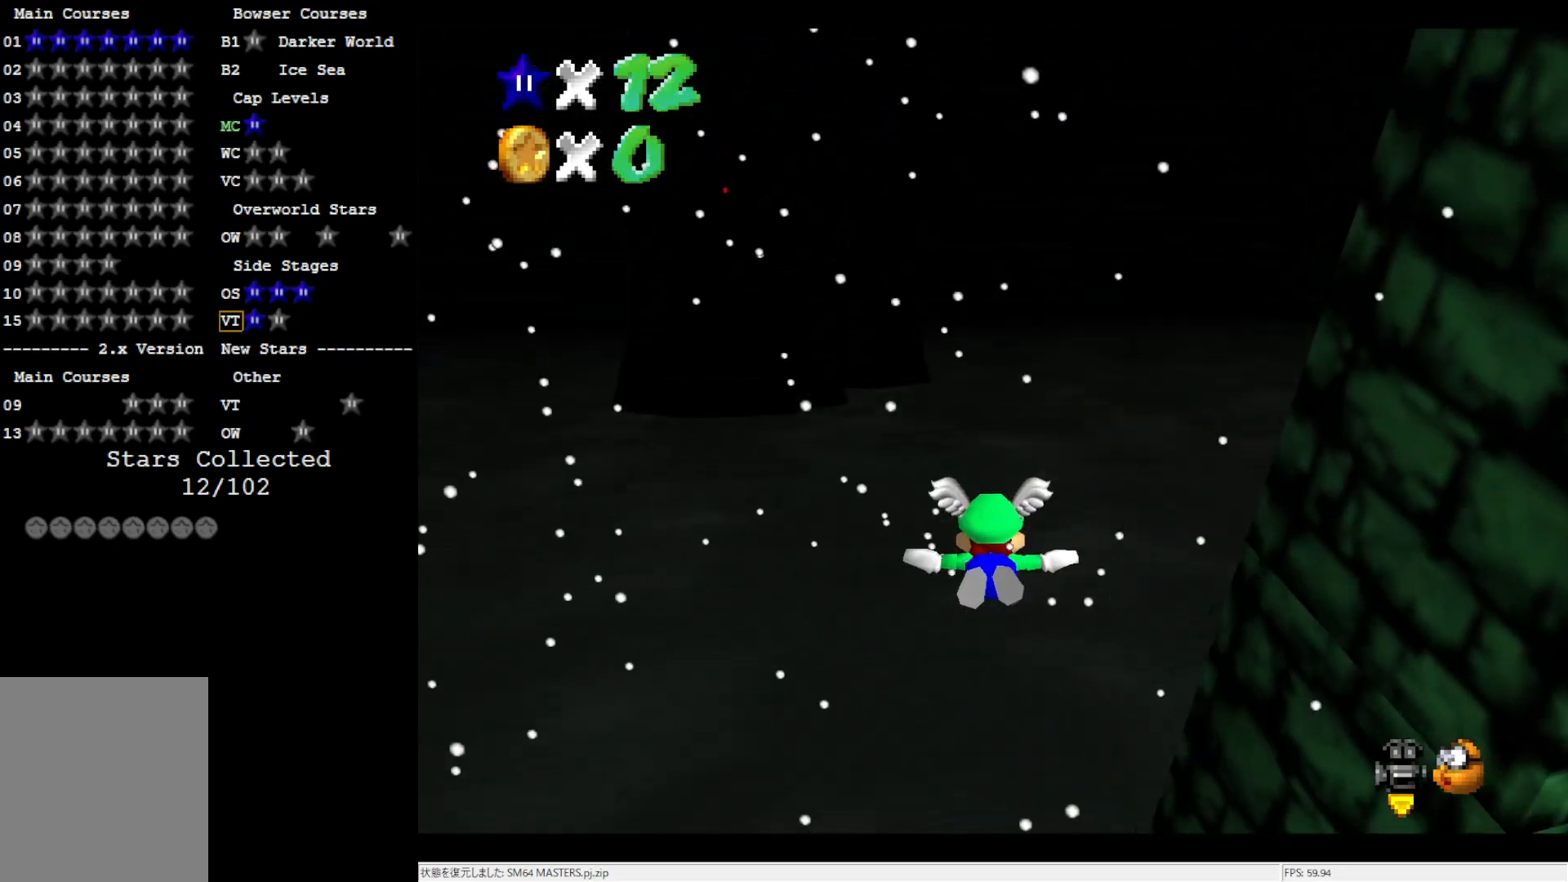
{"buttons": [], "left_stick": "up-left", "events": [[167, "left_stick", "up-left"]]}
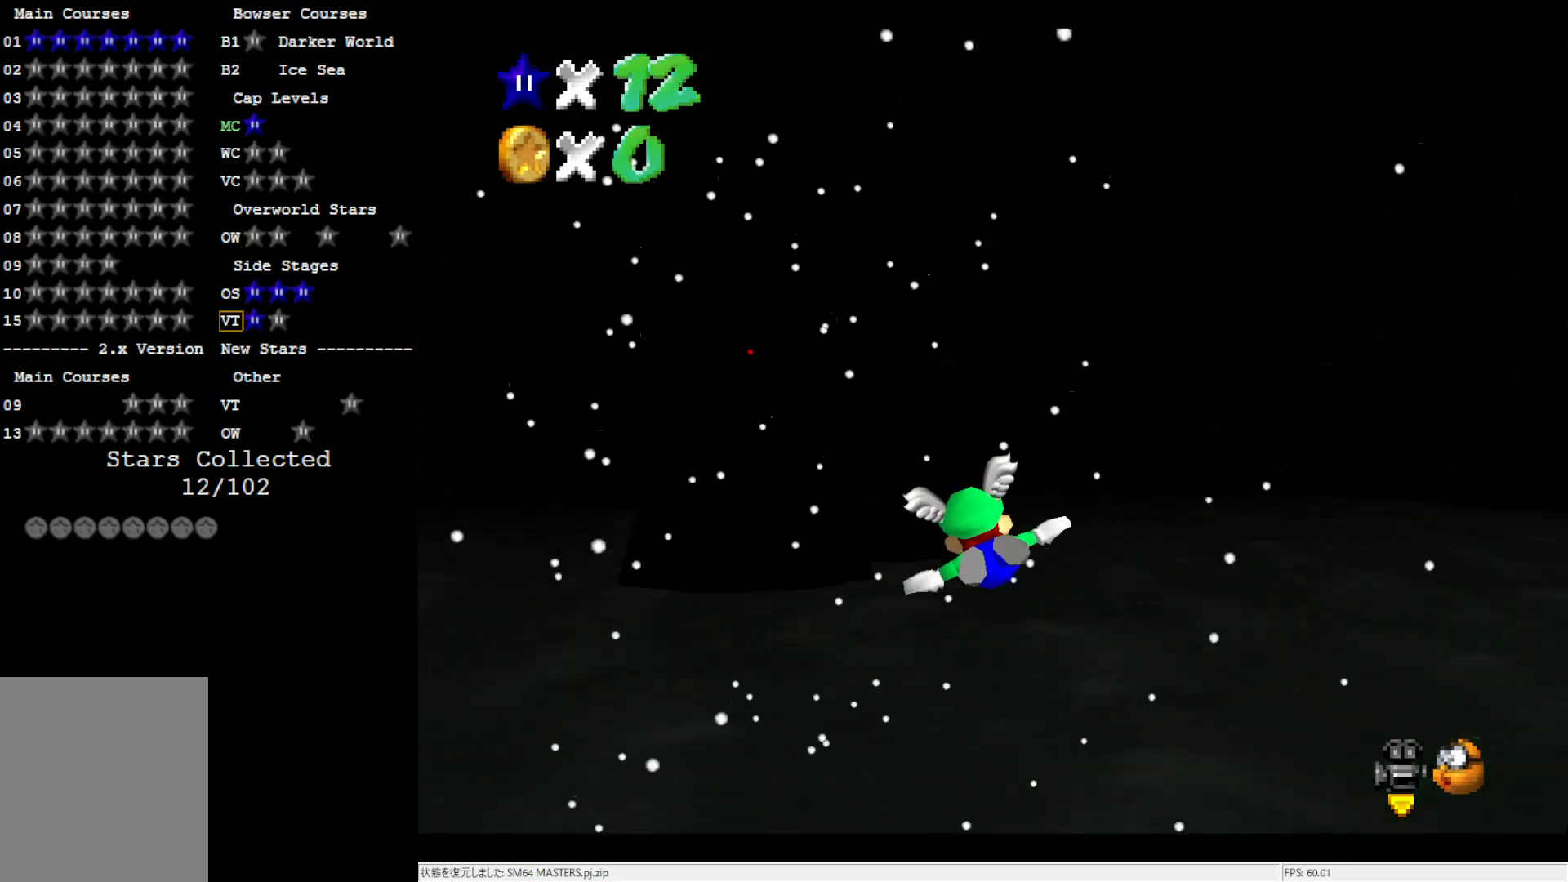
{"buttons": [], "left_stick": "center", "events": [[83, "left_stick", "up"], [183, "left_stick", "center"]]}
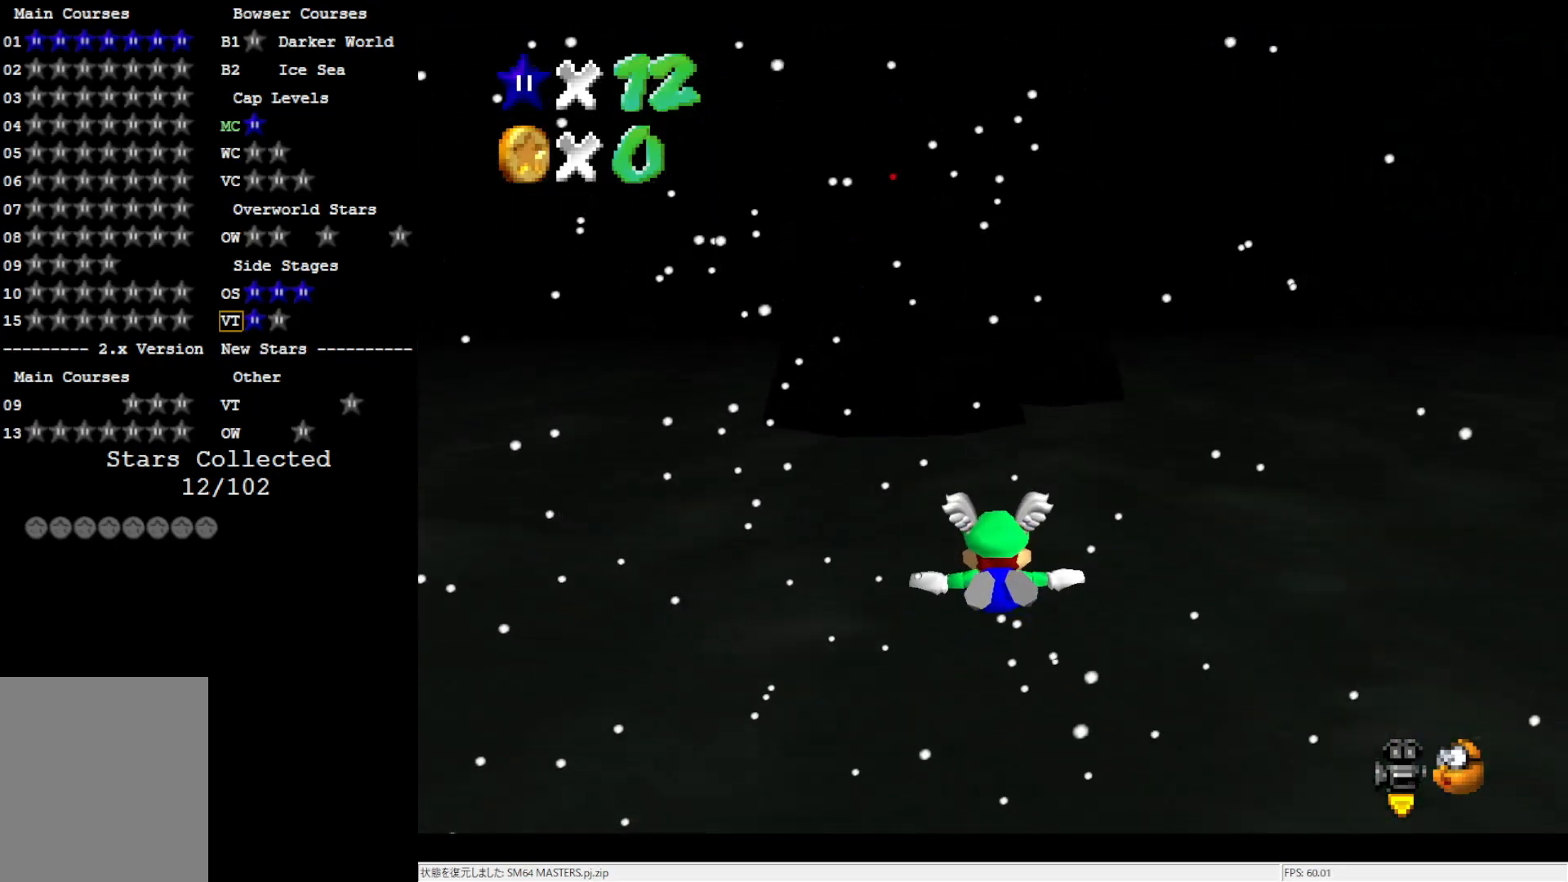
{"buttons": [], "left_stick": "up", "events": [[383, "left_stick", "up"]]}
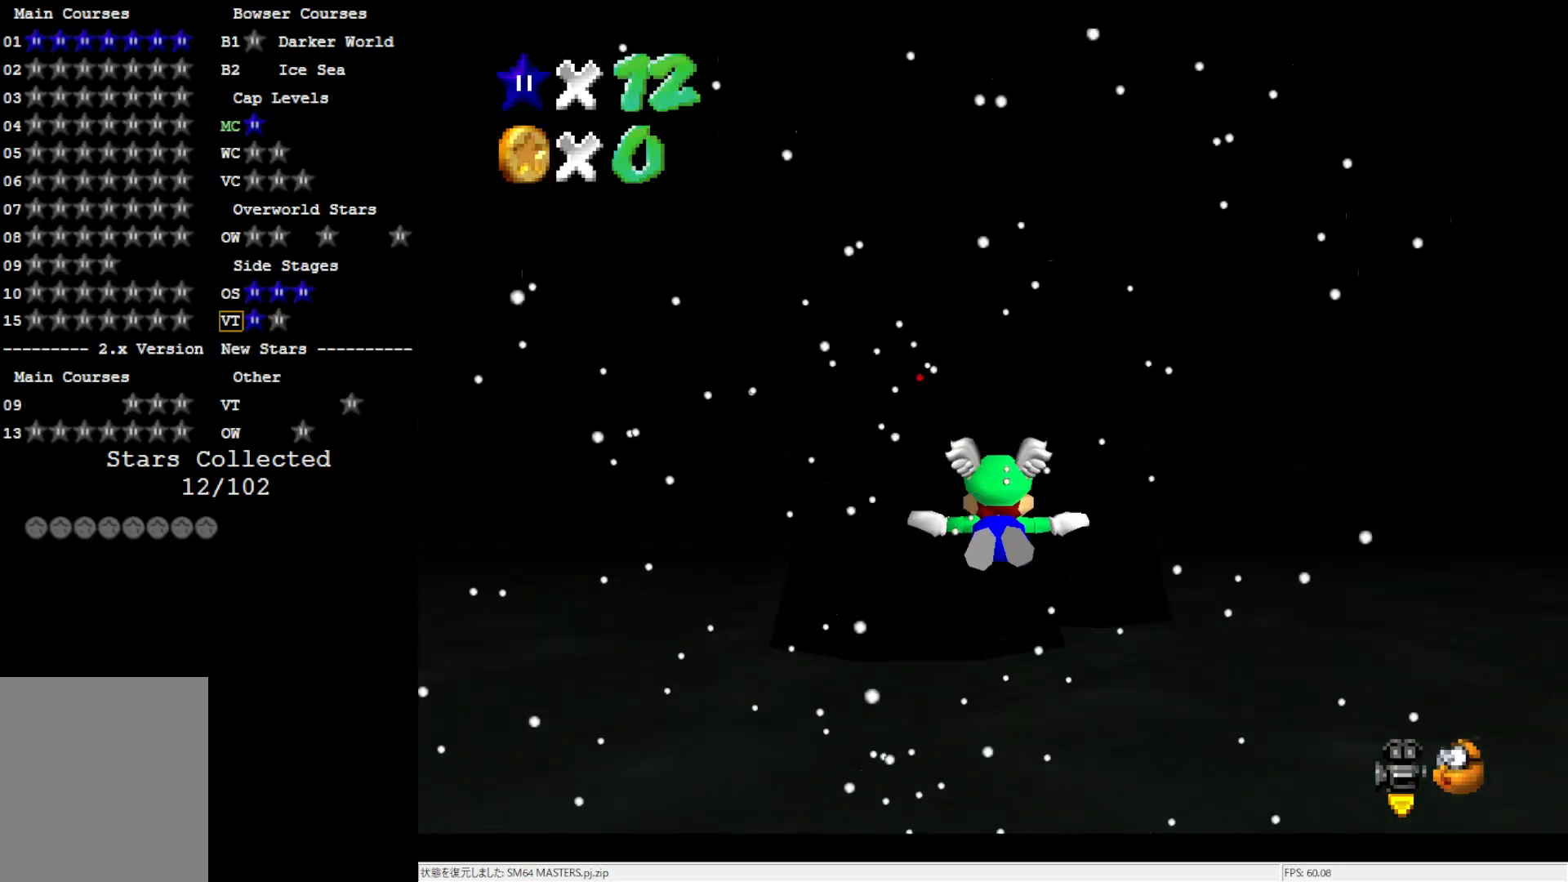
{"buttons": [], "left_stick": "up", "events": [[83, "left_stick", "center"], [417, "left_stick", "up"]]}